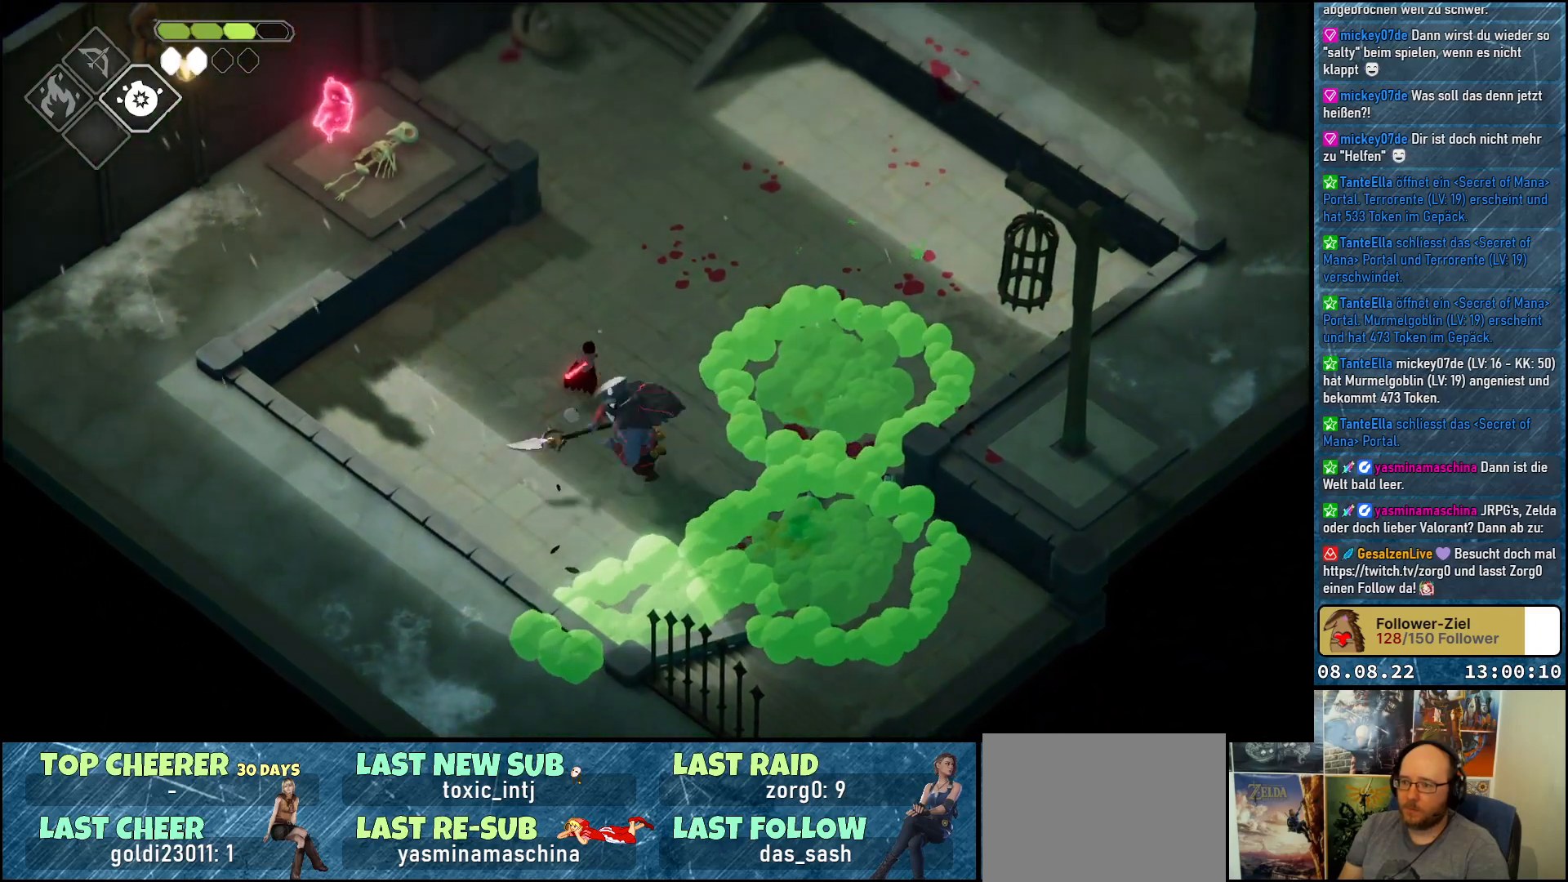
Gameplay with a controller (Xbox layout); each line is a JSON object with the inputs held at the frame after it. "events" lists button and stick changes between this image and that frame as [ms after this image, input, new state], when the widget could be followed in between.
{"buttons": [], "left_stick": "up-right", "right_stick": "center", "events": [[33, "A", "up"], [117, "A", "down"], [200, "A", "up"], [250, "A", "down"], [317, "A", "up"]]}
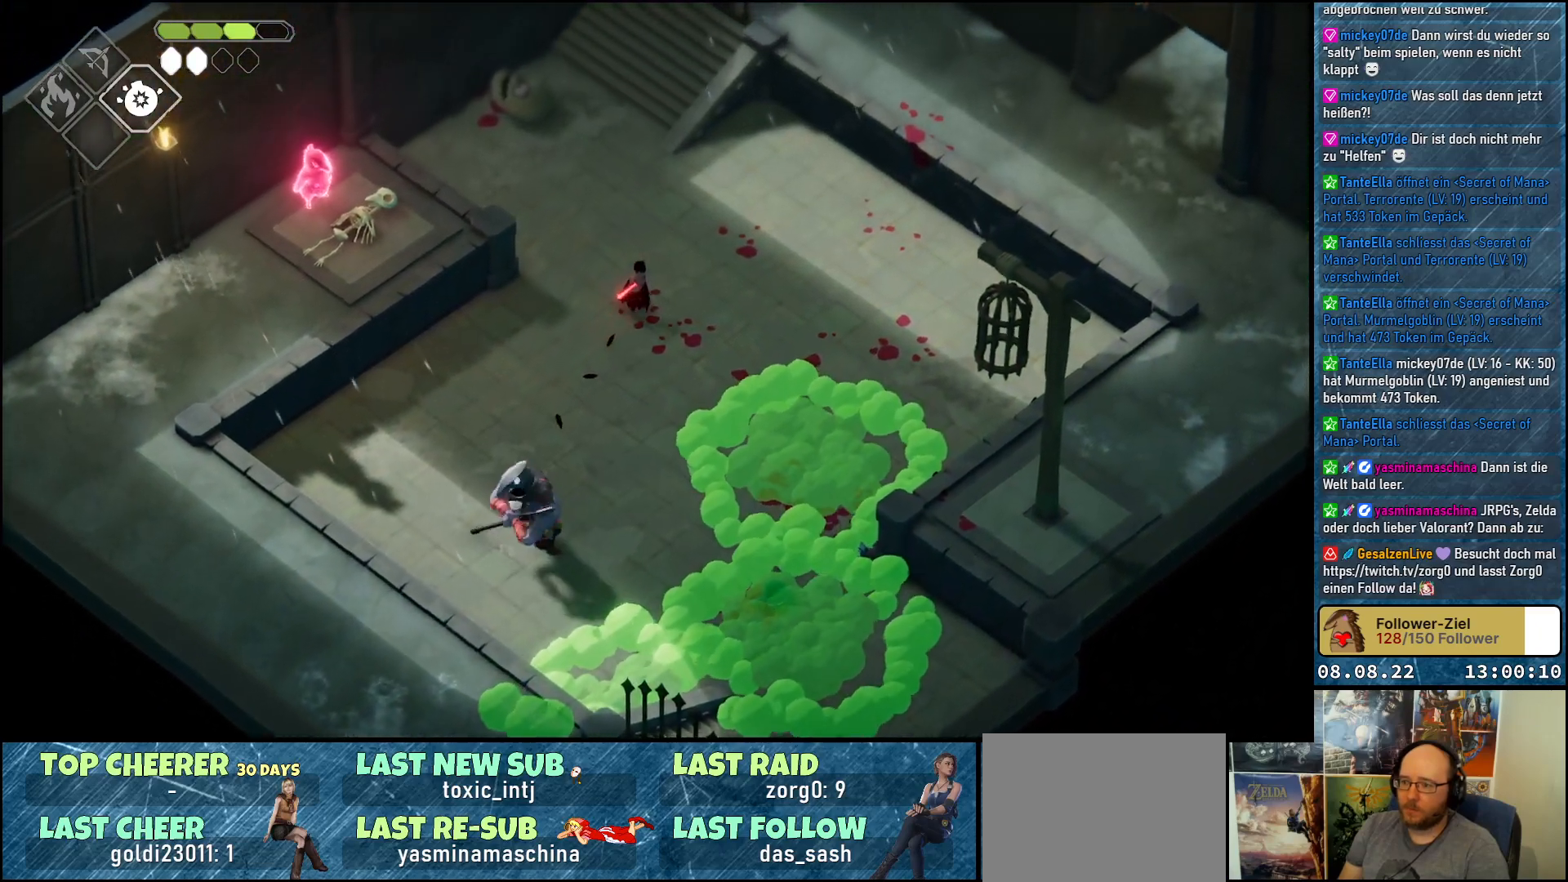
{"buttons": ["B", "L2"], "left_stick": "down-left", "right_stick": "center", "events": [[67, "left_stick", "down-left"], [183, "B", "down"], [183, "L2", "down"]]}
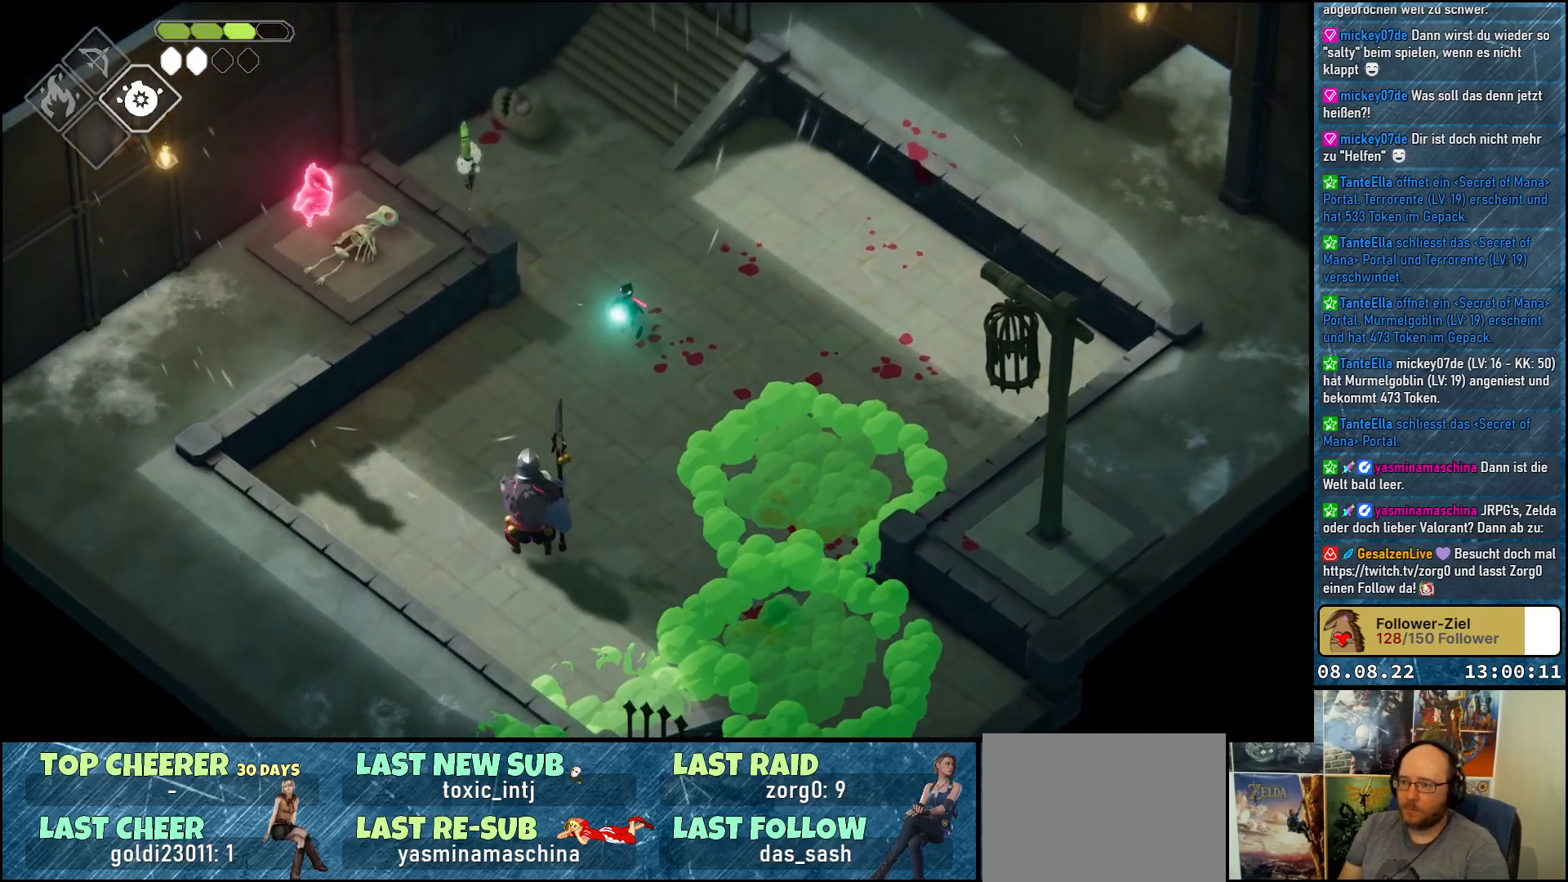
{"buttons": ["L2"], "left_stick": "down-left", "right_stick": "center", "events": [[467, "B", "up"]]}
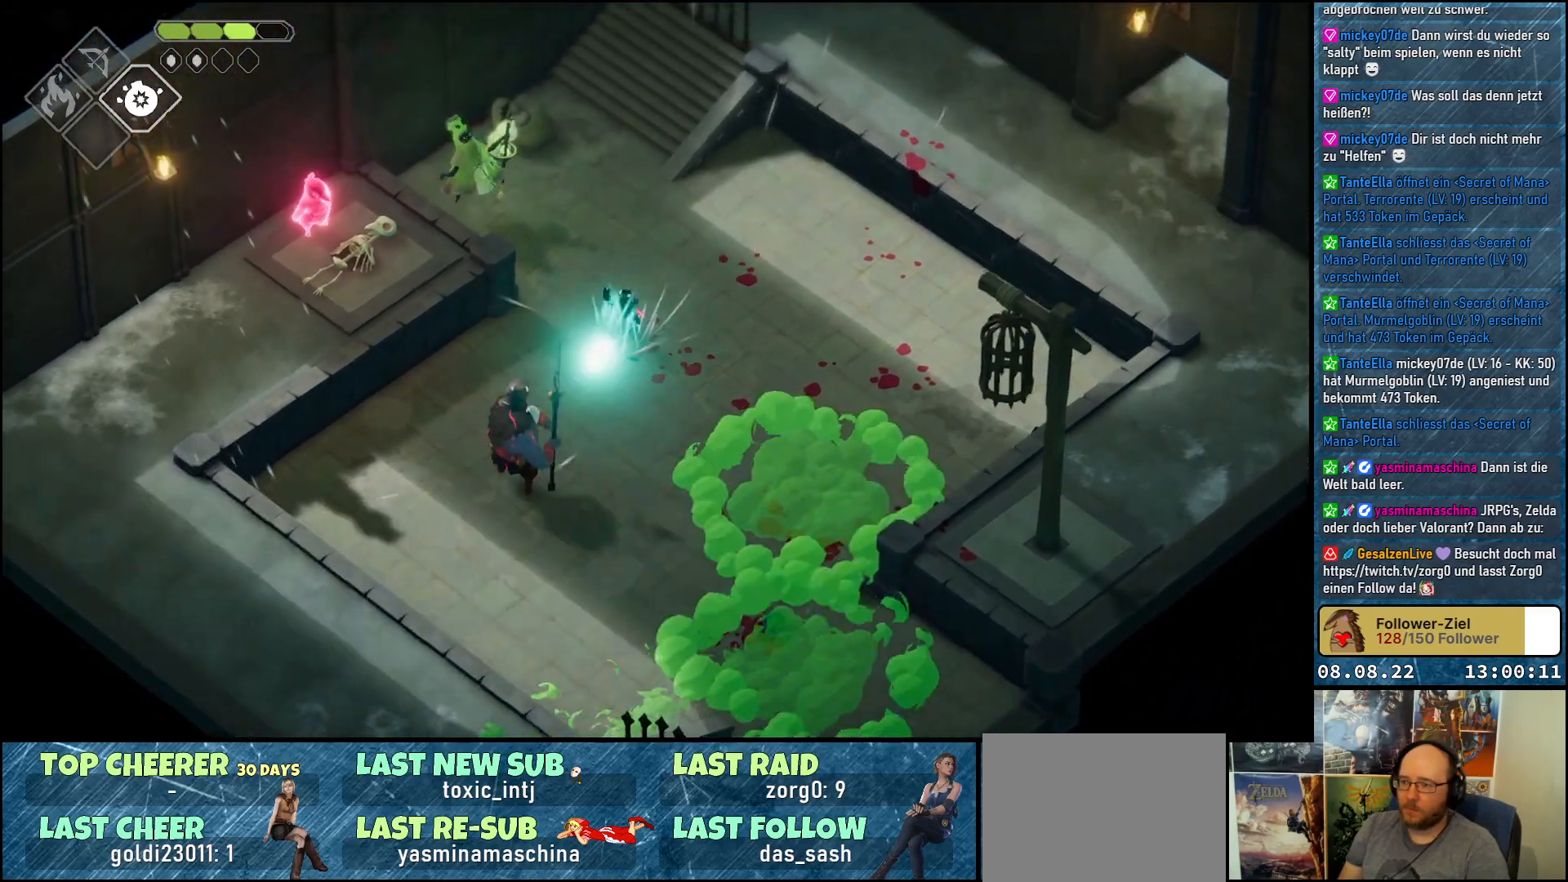
{"buttons": [], "left_stick": "right", "right_stick": "center", "events": [[83, "L2", "up"], [233, "left_stick", "down-right"], [317, "A", "down"], [367, "left_stick", "right"], [467, "A", "up"]]}
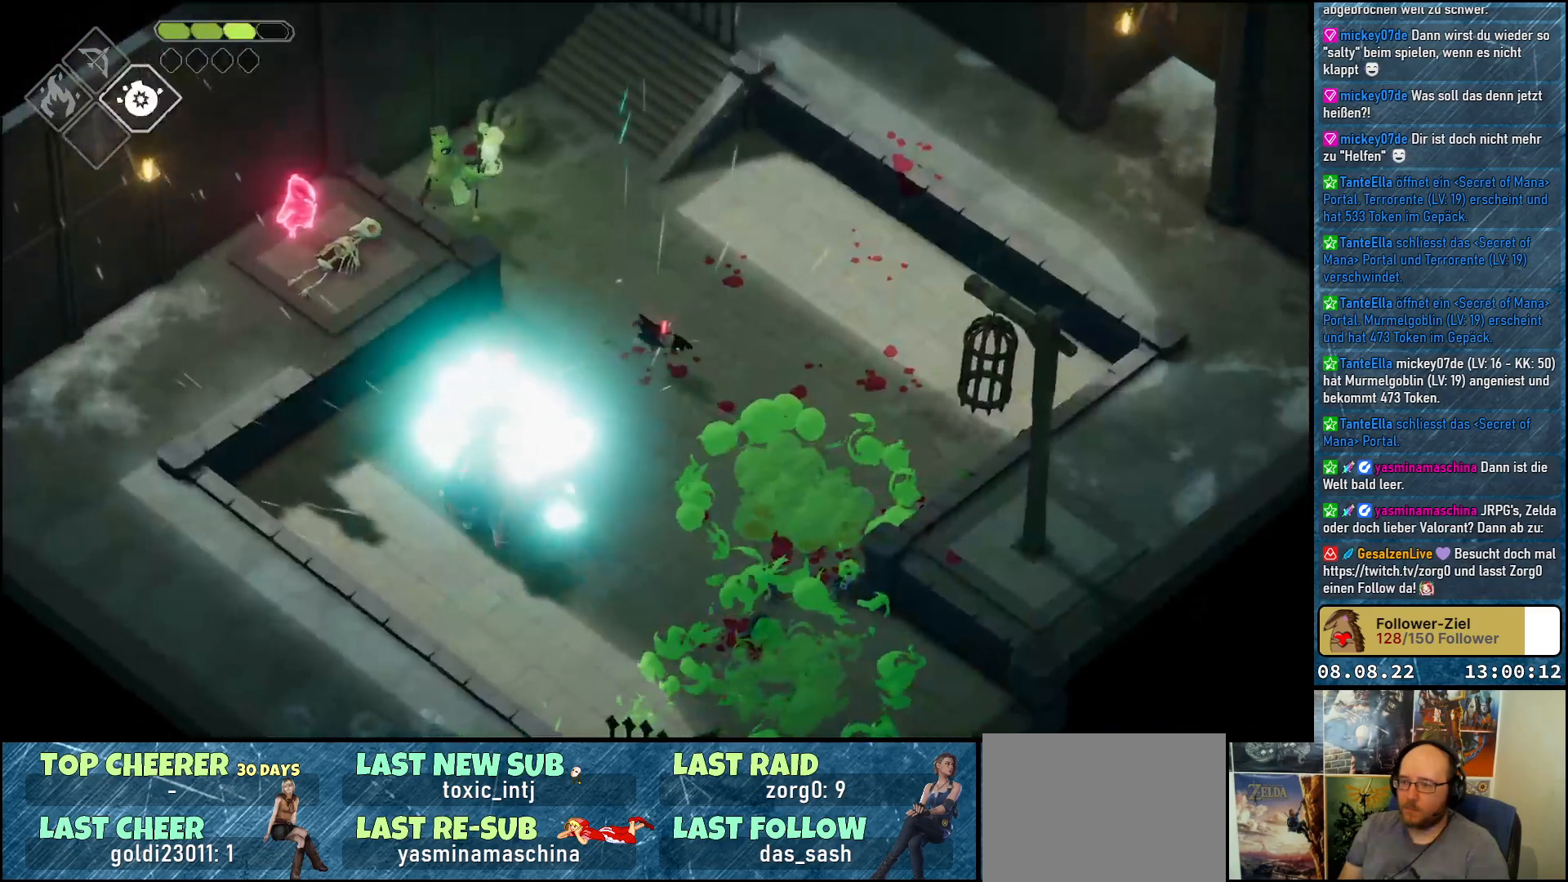
{"buttons": [], "left_stick": "down-right", "right_stick": "center", "events": [[50, "A", "down"], [217, "A", "up"], [350, "left_stick", "down-right"]]}
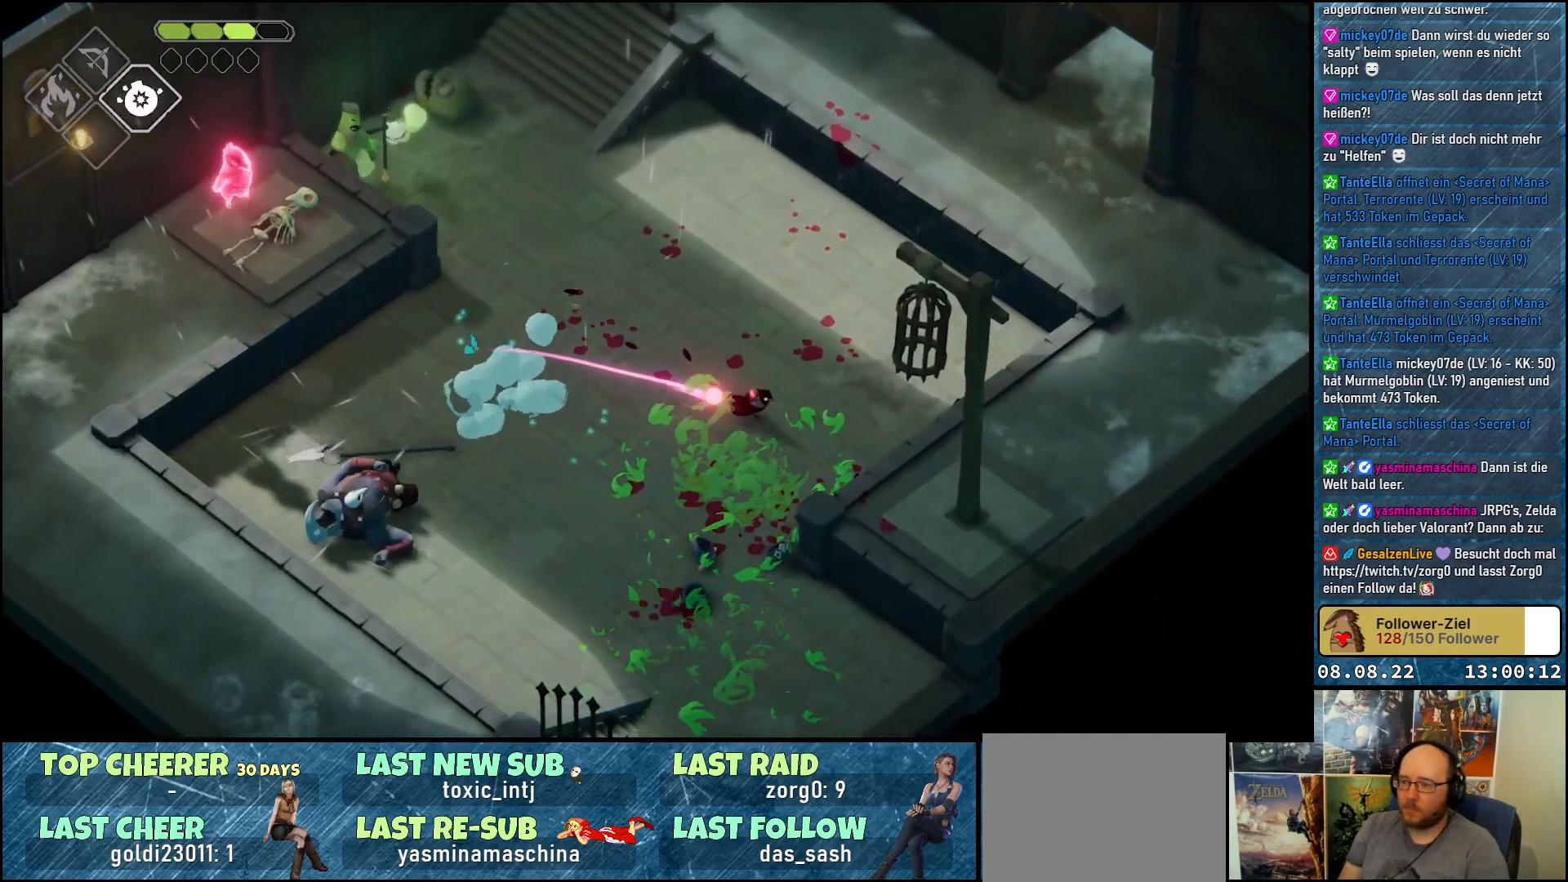
{"buttons": [], "left_stick": "down-left", "right_stick": "center", "events": [[33, "left_stick", "down"], [283, "left_stick", "down-left"]]}
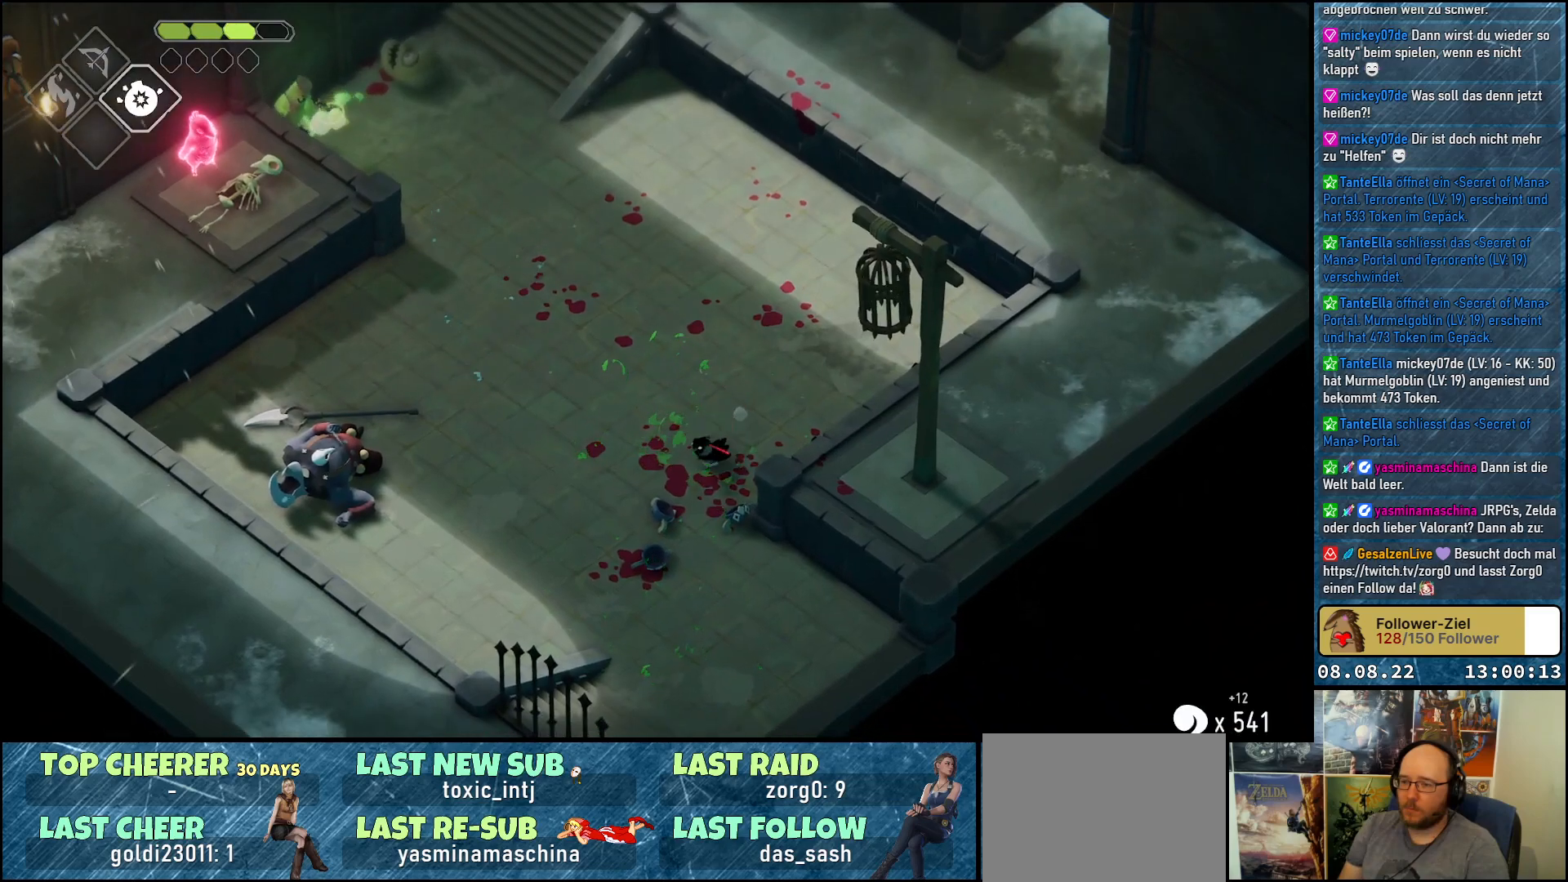
{"buttons": [], "left_stick": "left", "right_stick": "center", "events": [[200, "A", "down"], [333, "left_stick", "left"], [367, "A", "up"]]}
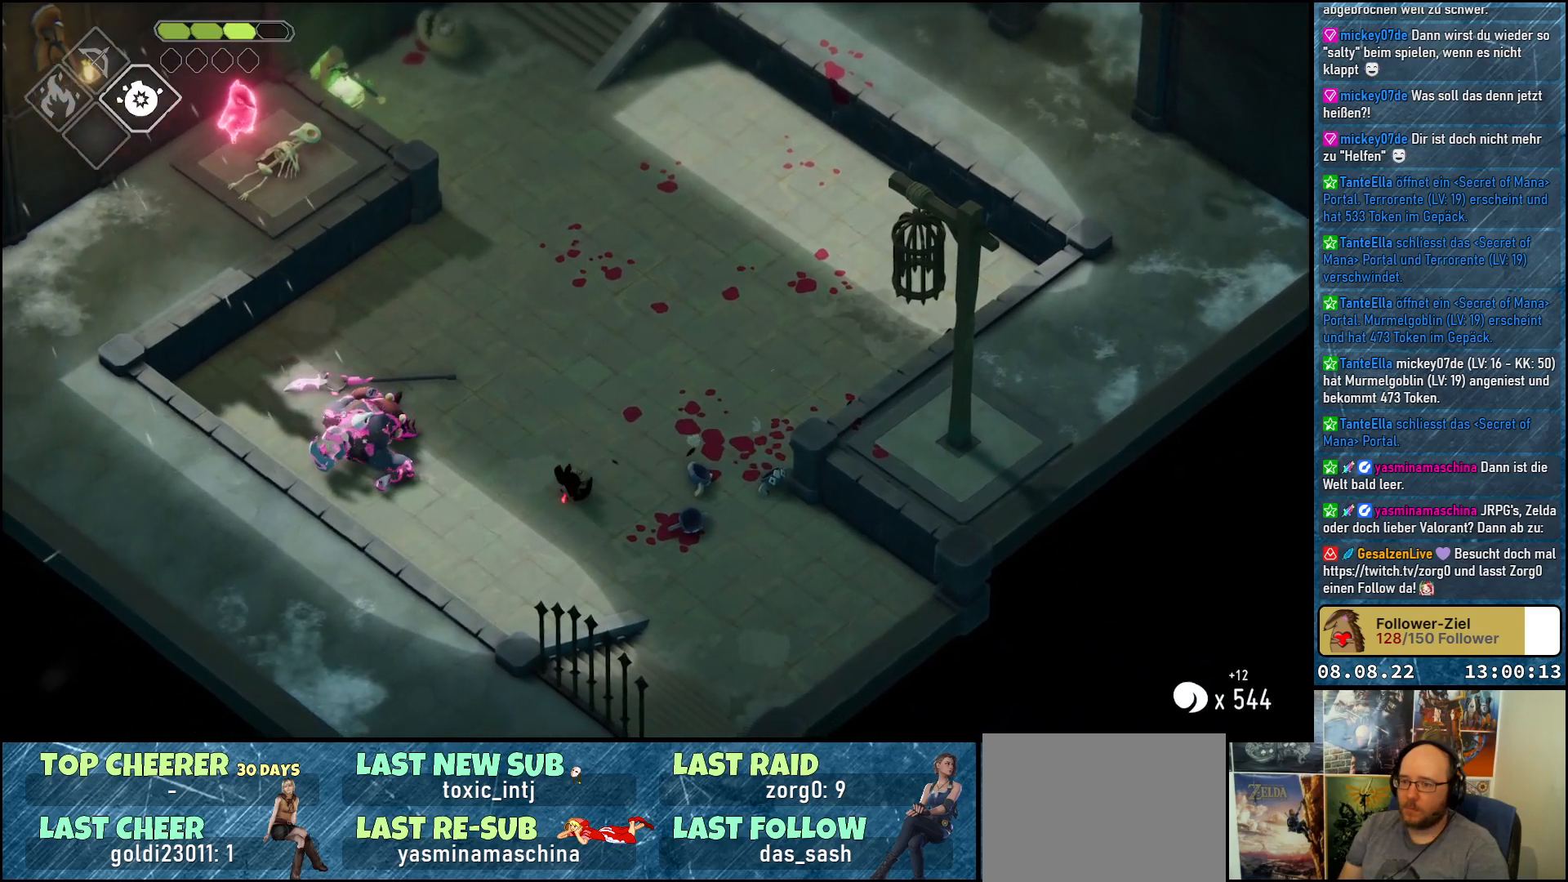
{"buttons": [], "left_stick": "up-left", "right_stick": "center", "events": [[150, "left_stick", "up-left"]]}
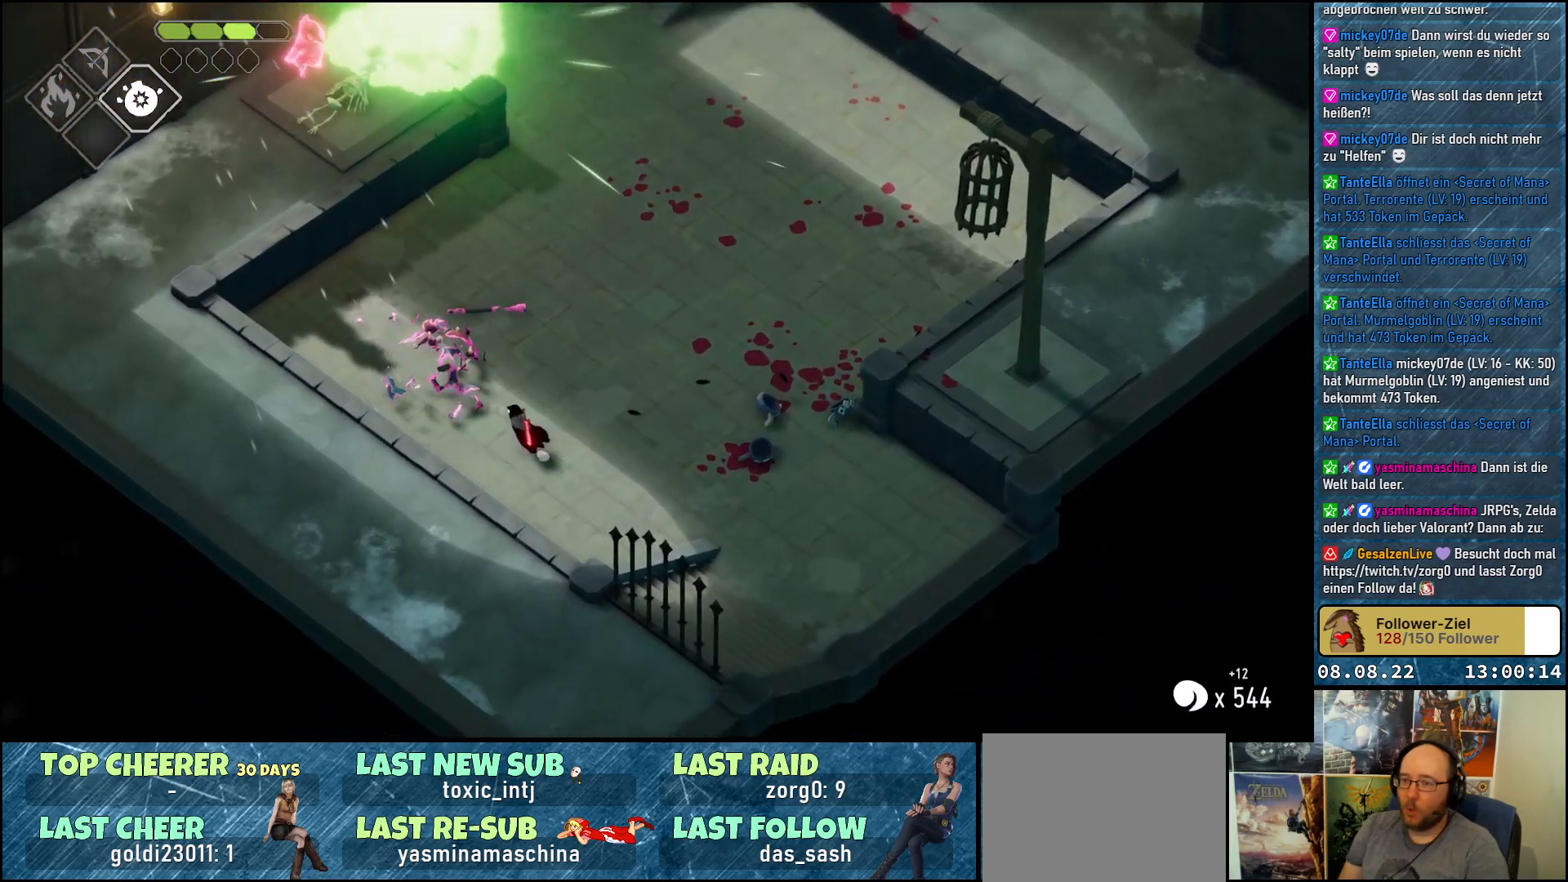
{"buttons": [], "left_stick": "center", "right_stick": "center", "events": [[300, "left_stick", "up"], [467, "left_stick", "center"]]}
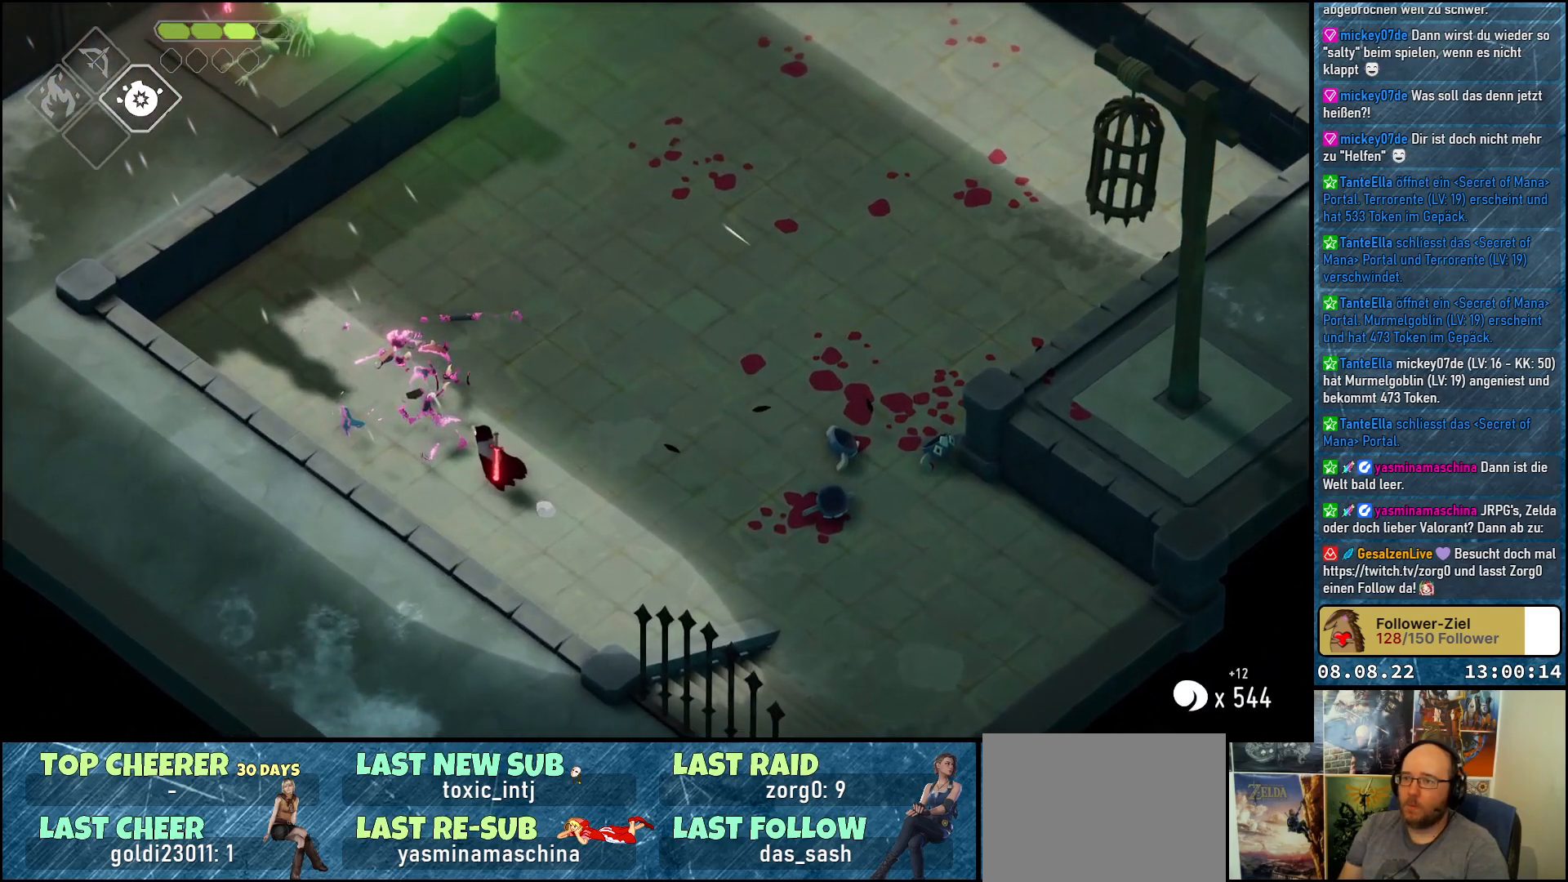
{"buttons": [], "left_stick": "center", "right_stick": "center", "events": []}
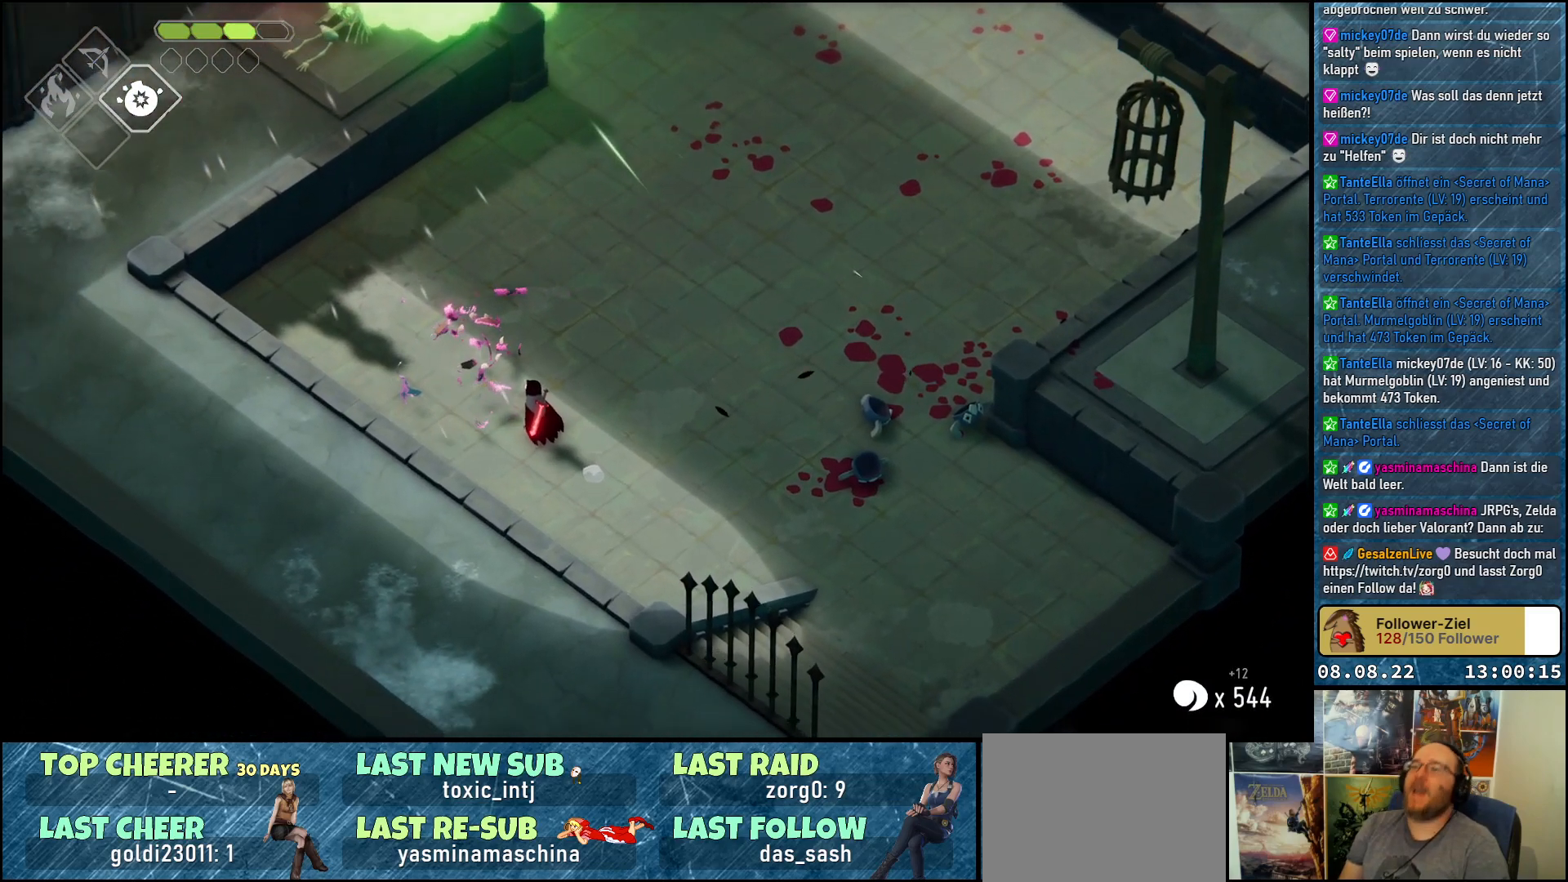
{"buttons": [], "left_stick": "center", "right_stick": "center", "events": []}
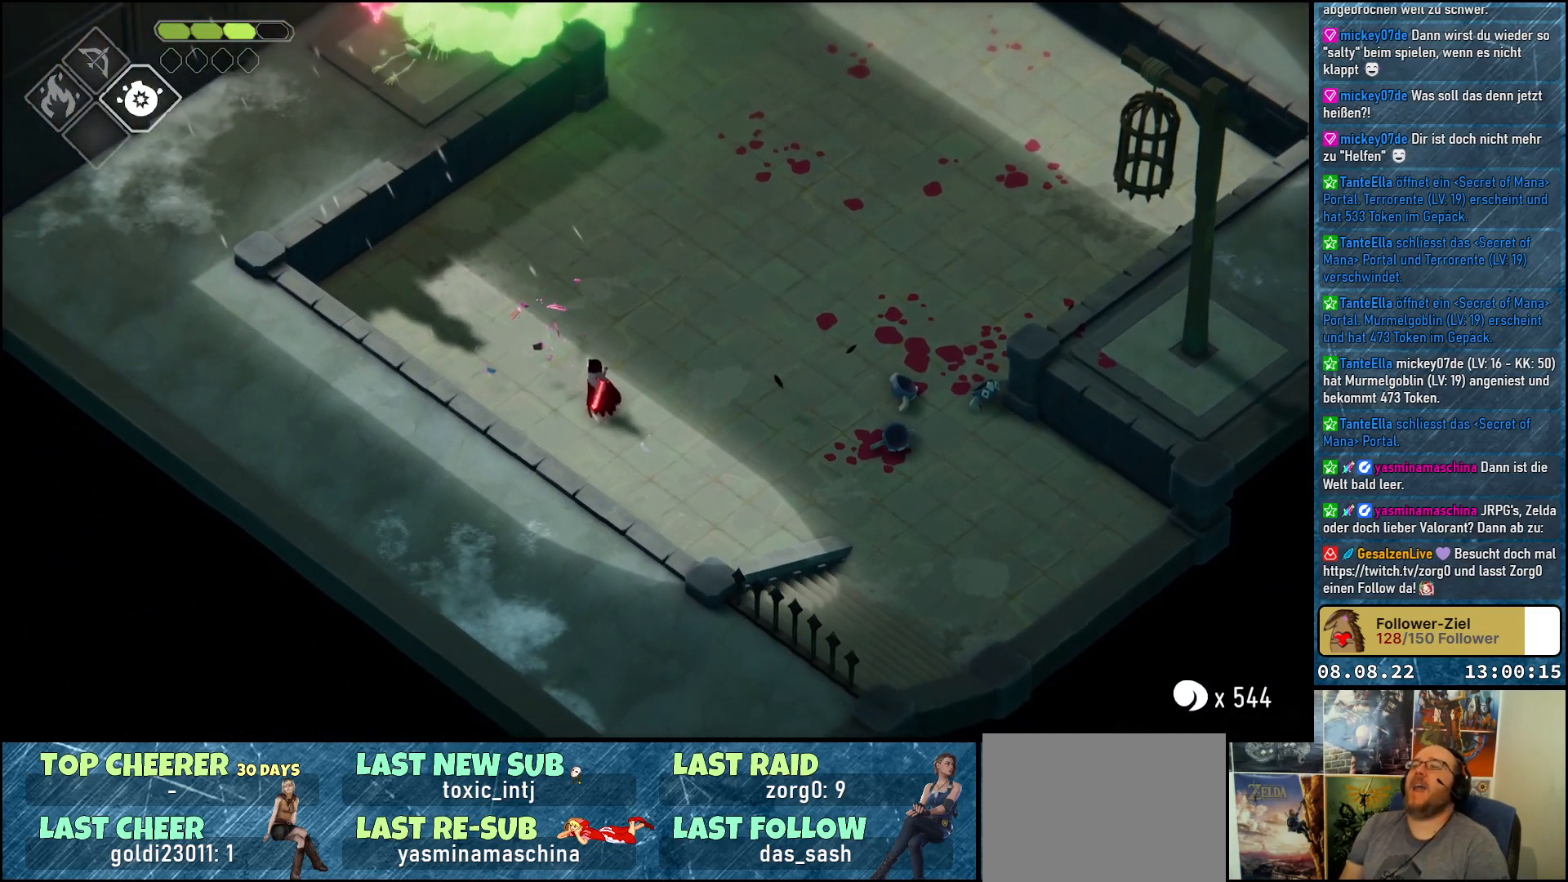
{"buttons": [], "left_stick": "right", "right_stick": "center", "events": [[500, "left_stick", "right"]]}
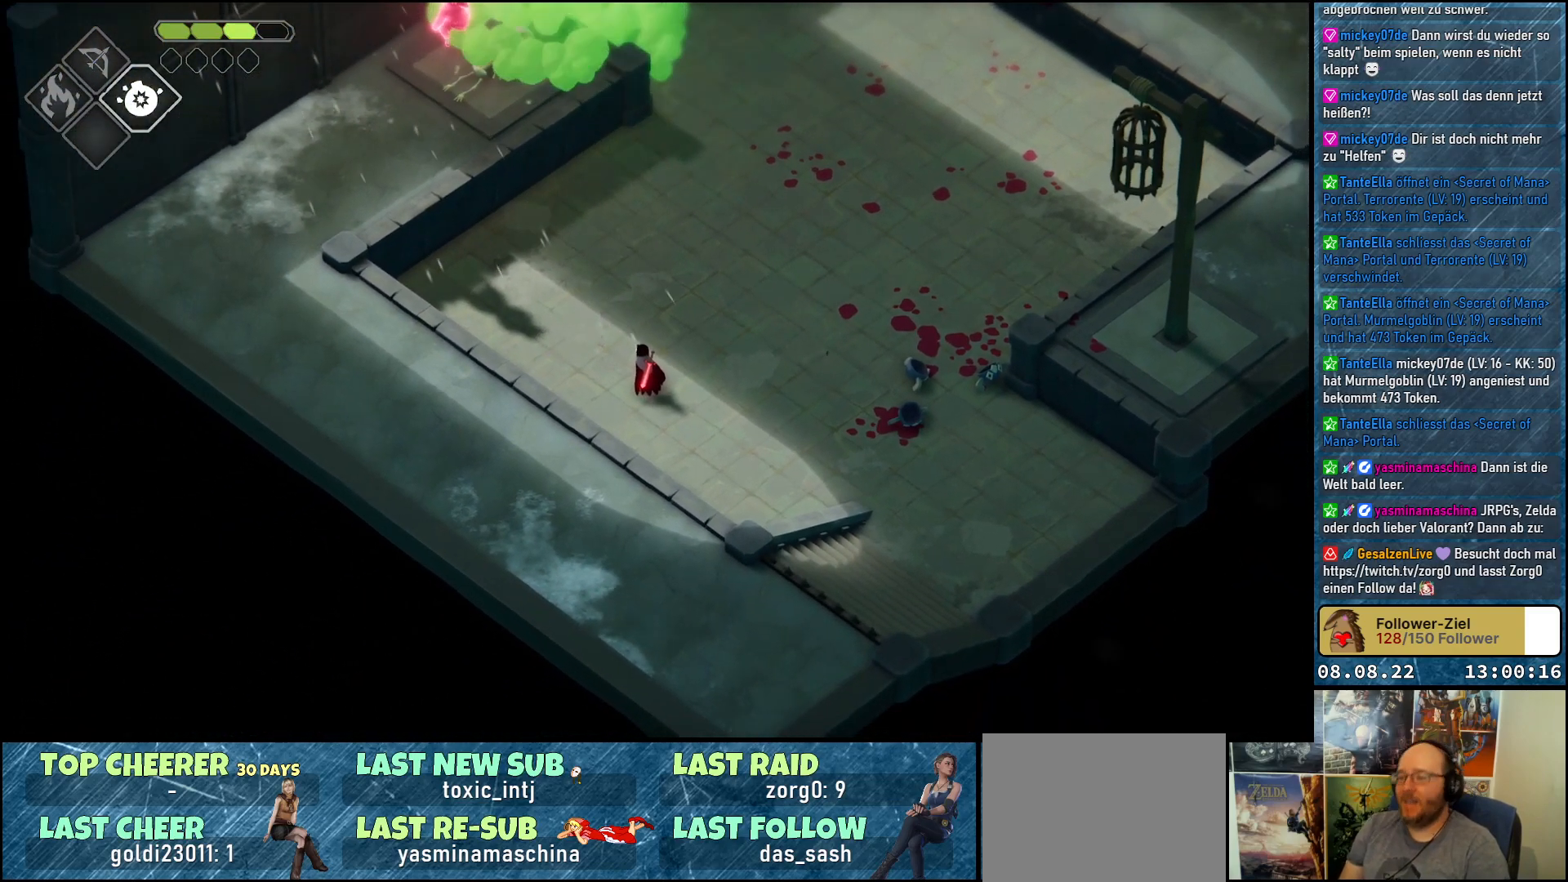
{"buttons": [], "left_stick": "down-right", "right_stick": "center", "events": [[350, "left_stick", "down-right"]]}
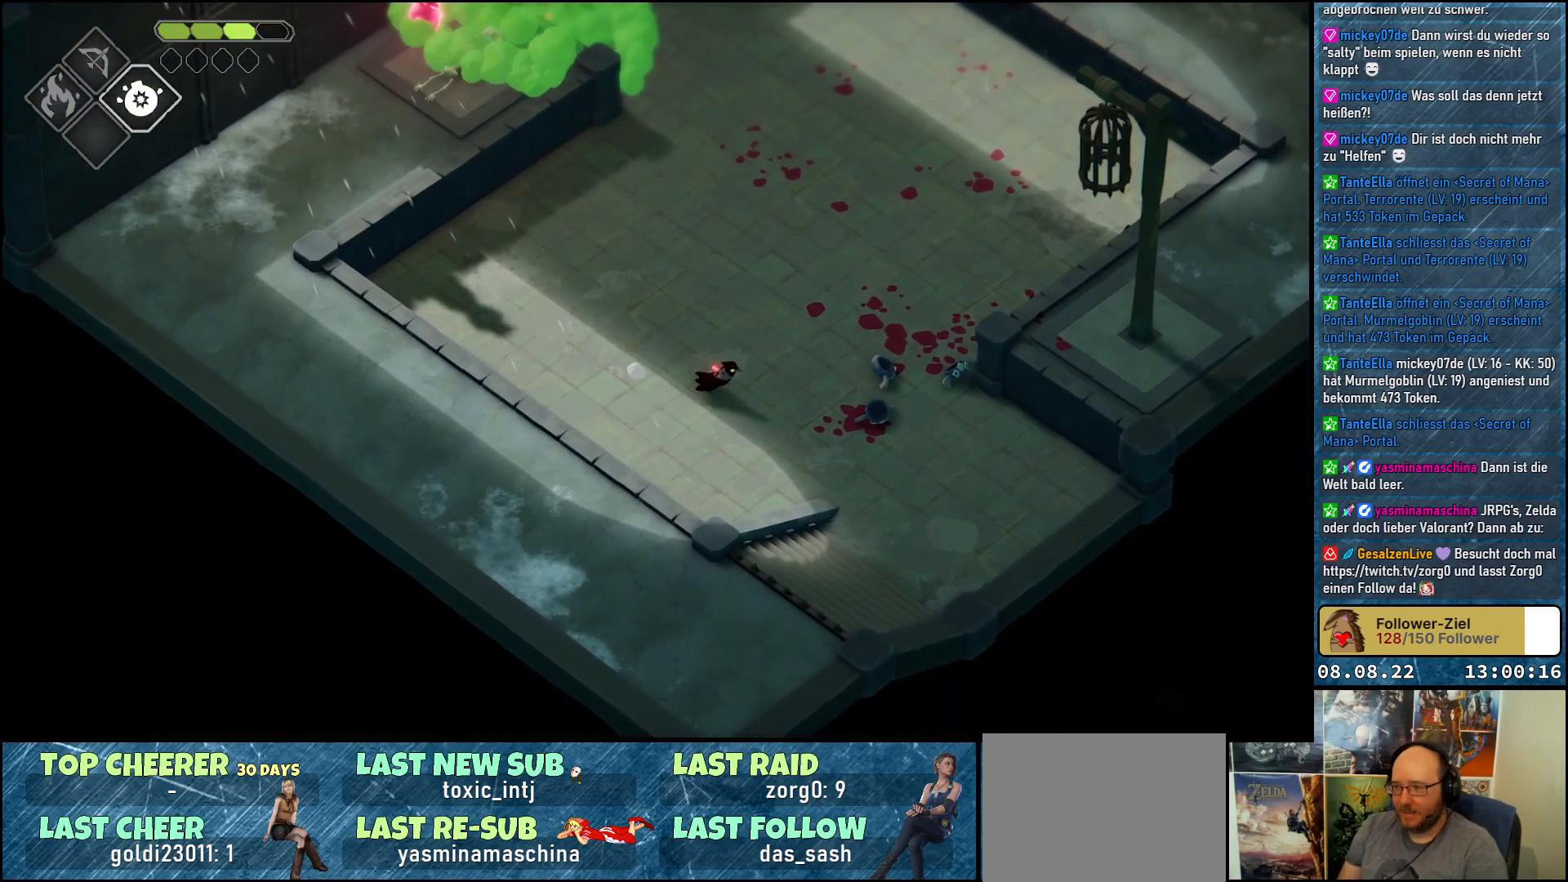
{"buttons": [], "left_stick": "down-right", "right_stick": "center", "events": []}
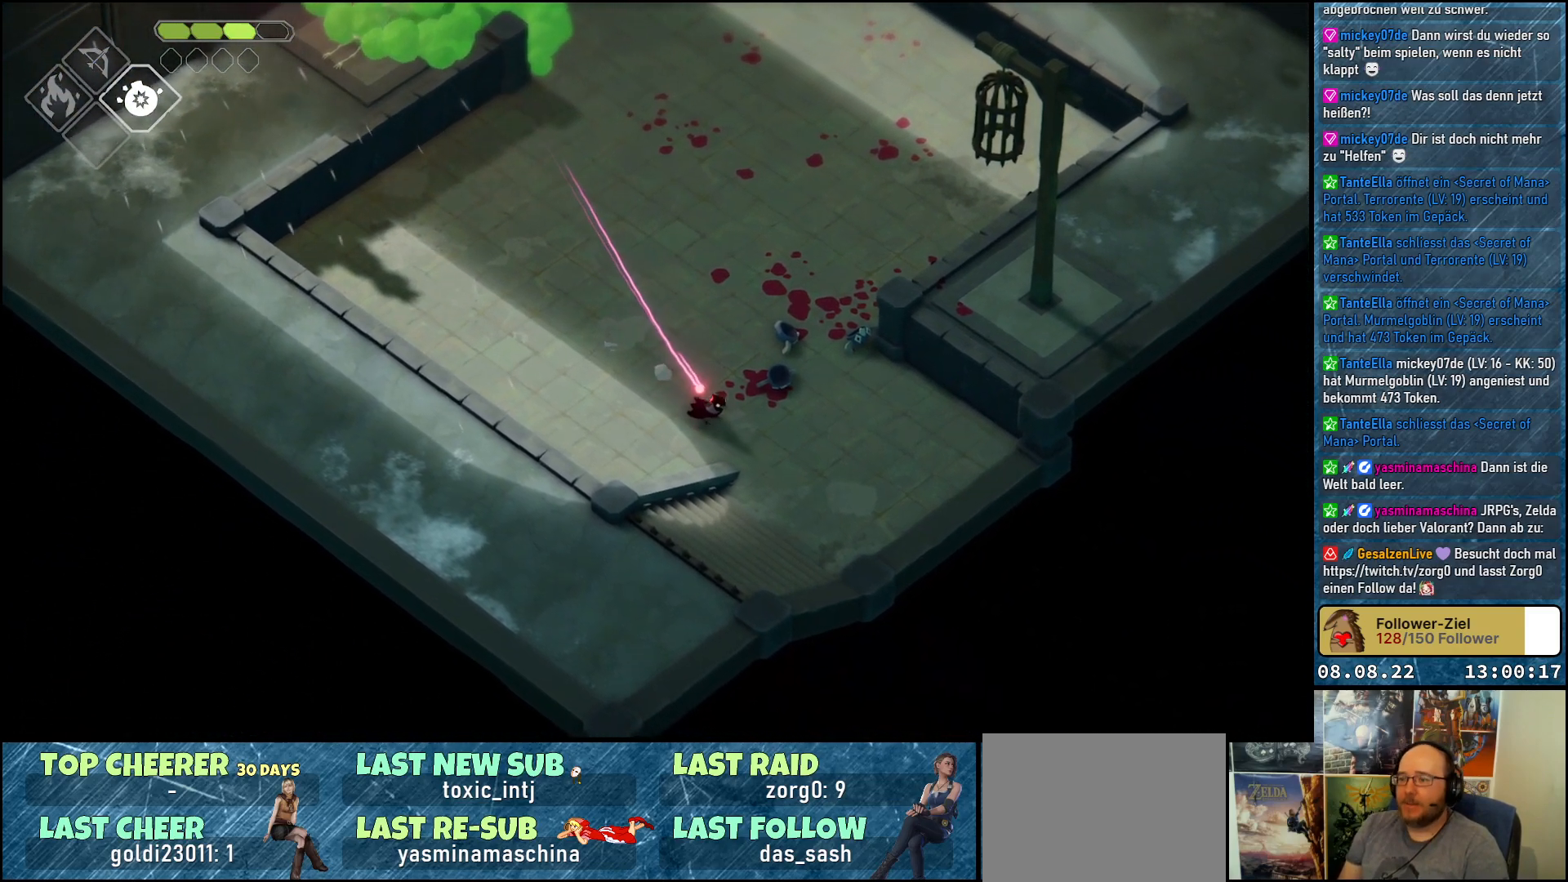
{"buttons": [], "left_stick": "down", "right_stick": "center", "events": [[450, "left_stick", "down"]]}
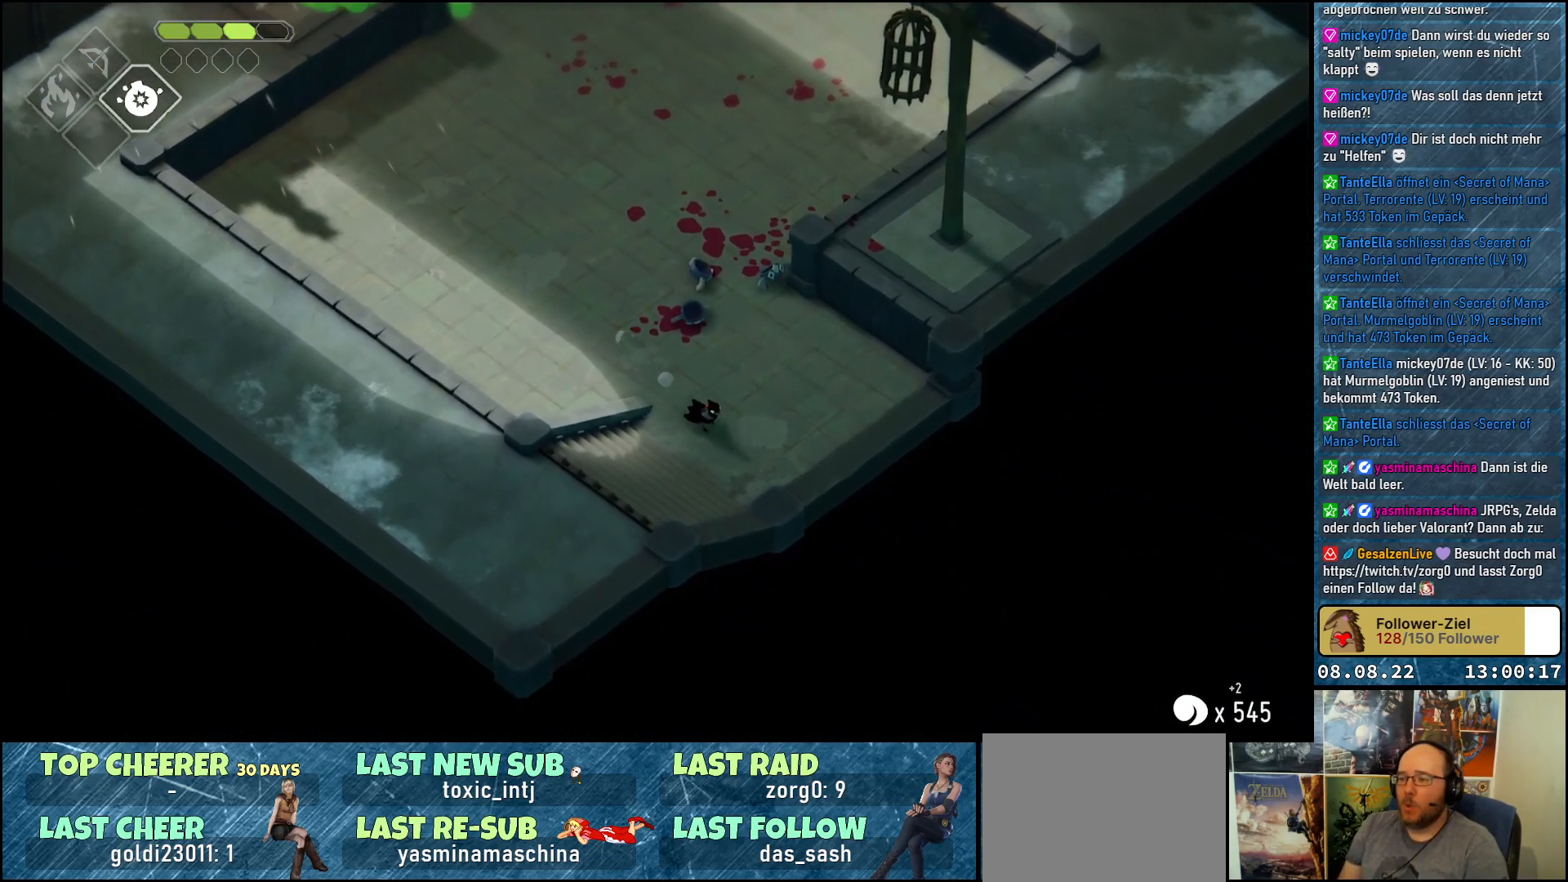
{"buttons": [], "left_stick": "down-left", "right_stick": "center", "events": [[17, "left_stick", "down-left"], [333, "A", "down"], [483, "A", "up"]]}
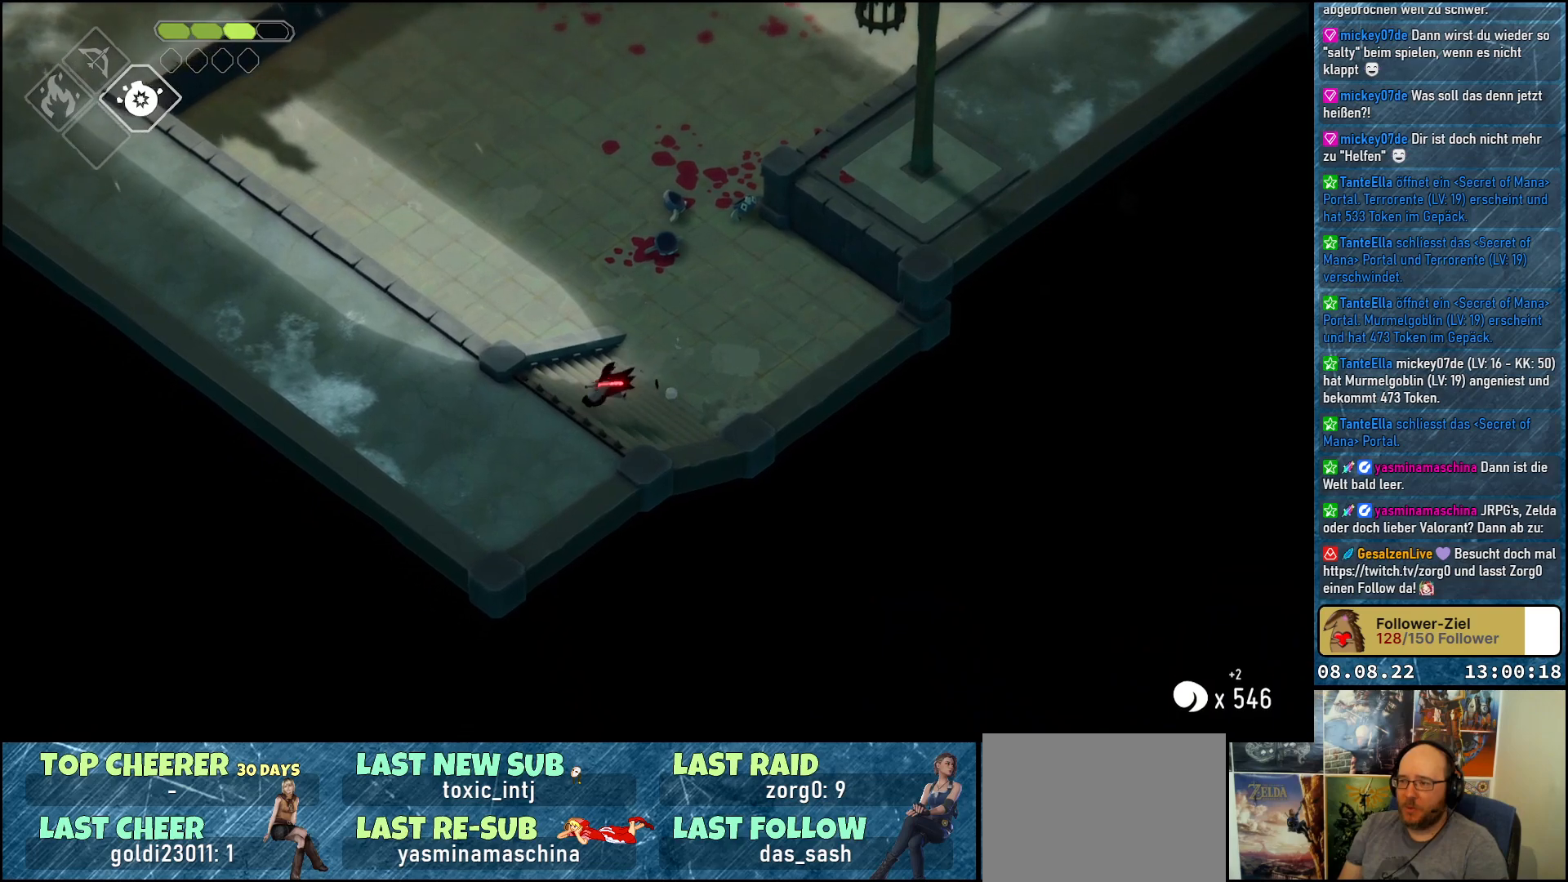
{"buttons": [], "left_stick": "up-left", "right_stick": "center", "events": [[200, "left_stick", "left"], [300, "left_stick", "up-left"]]}
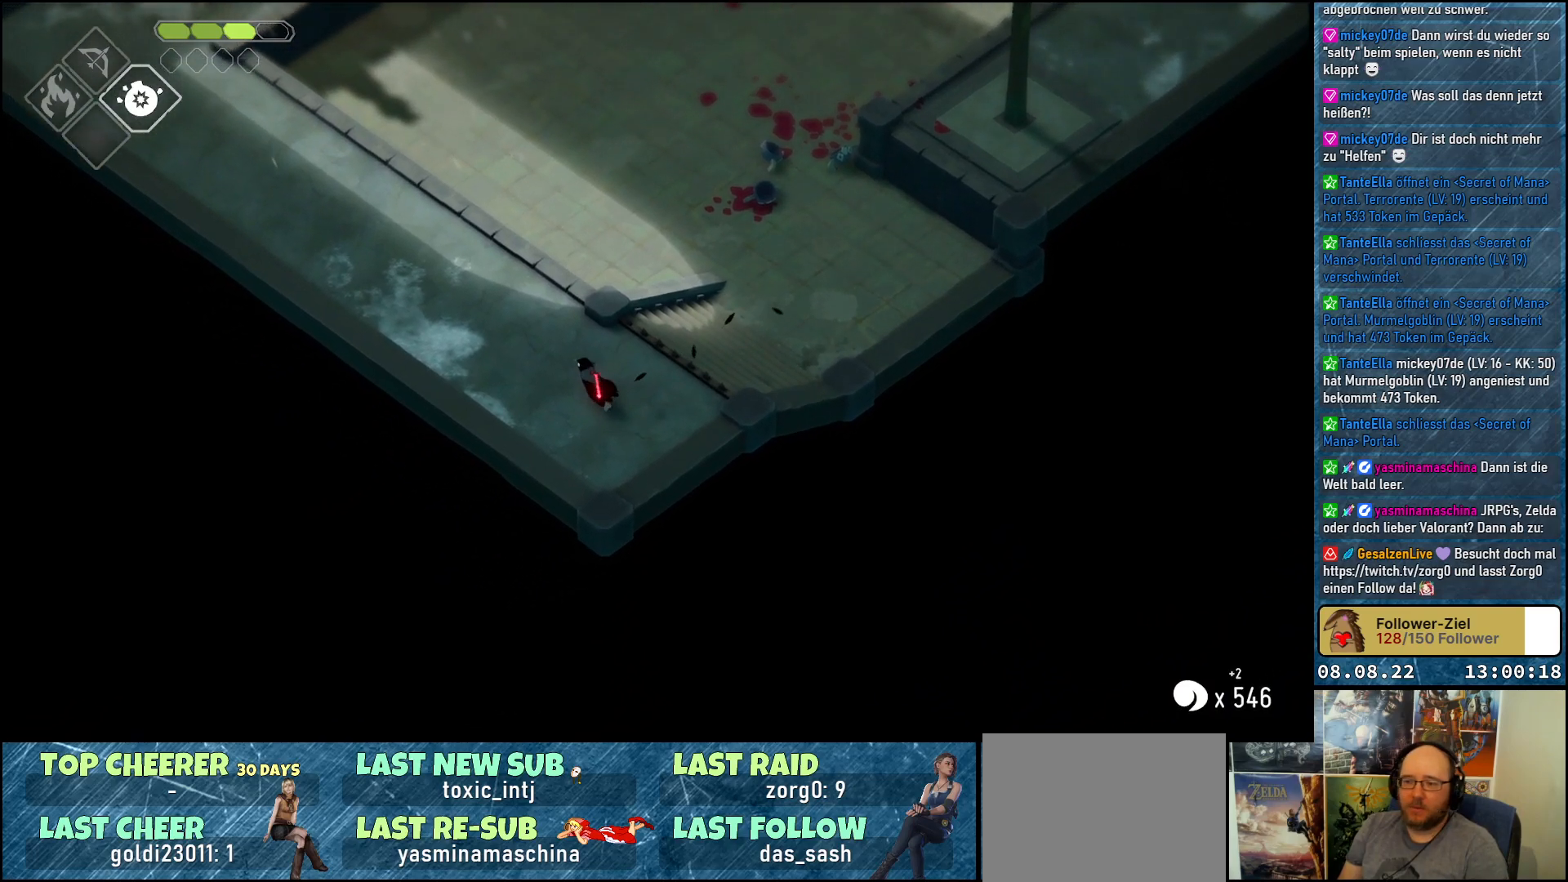
{"buttons": ["A"], "left_stick": "up-left", "right_stick": "center", "events": [[67, "A", "down"], [150, "A", "up"], [233, "A", "down"], [300, "A", "up"], [383, "A", "down"], [433, "A", "up"], [500, "A", "down"]]}
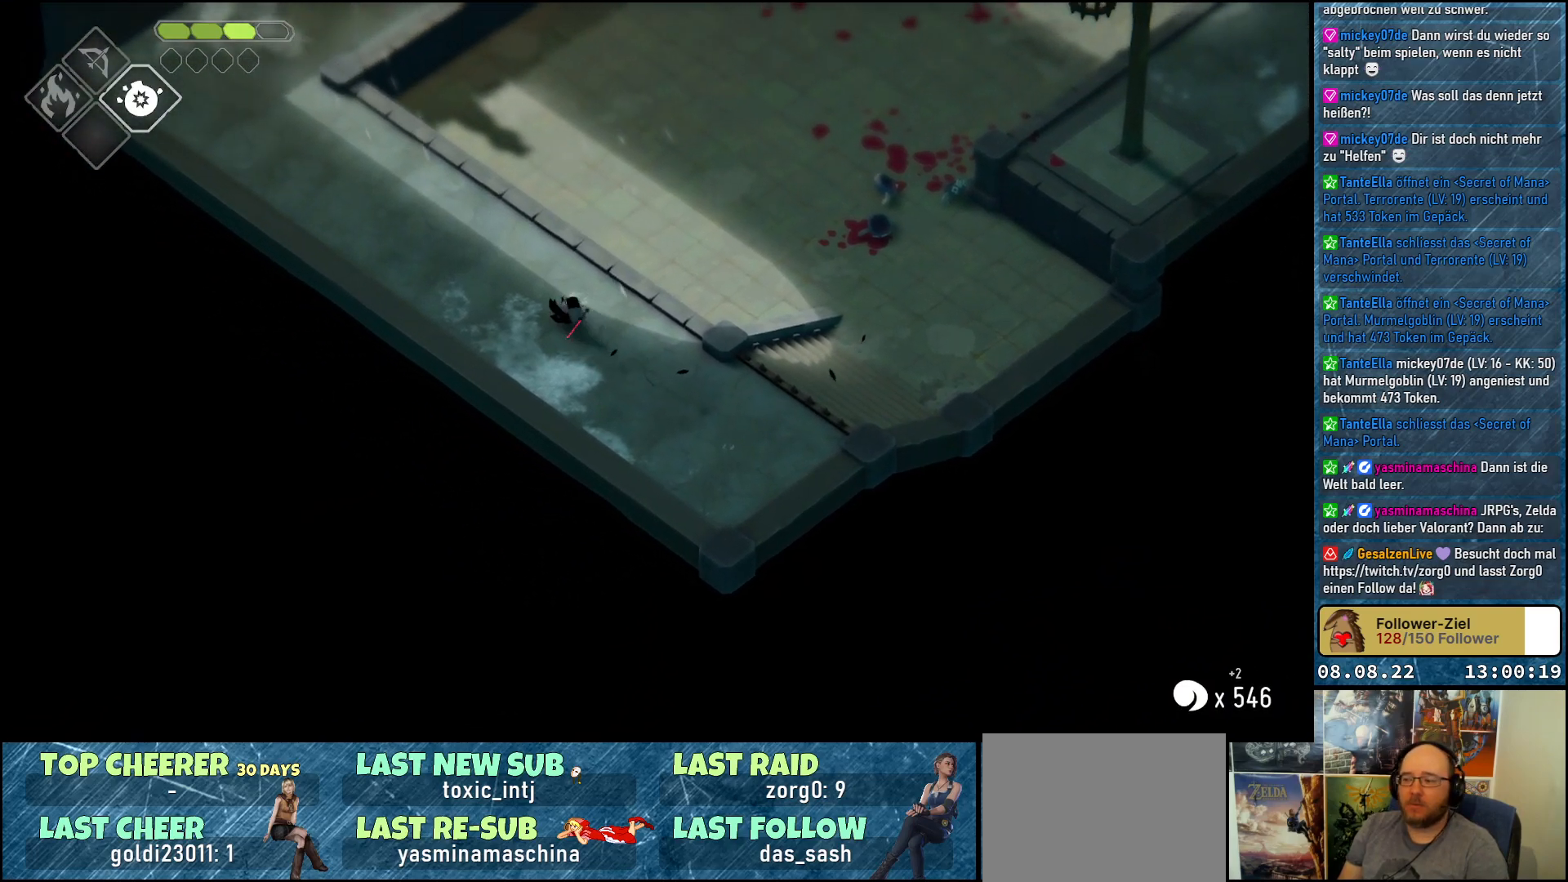
{"buttons": [], "left_stick": "up-left", "right_stick": "center", "events": [[83, "A", "up"], [133, "A", "down"], [217, "A", "up"], [267, "A", "down"], [350, "A", "up"], [433, "A", "down"], [500, "A", "up"]]}
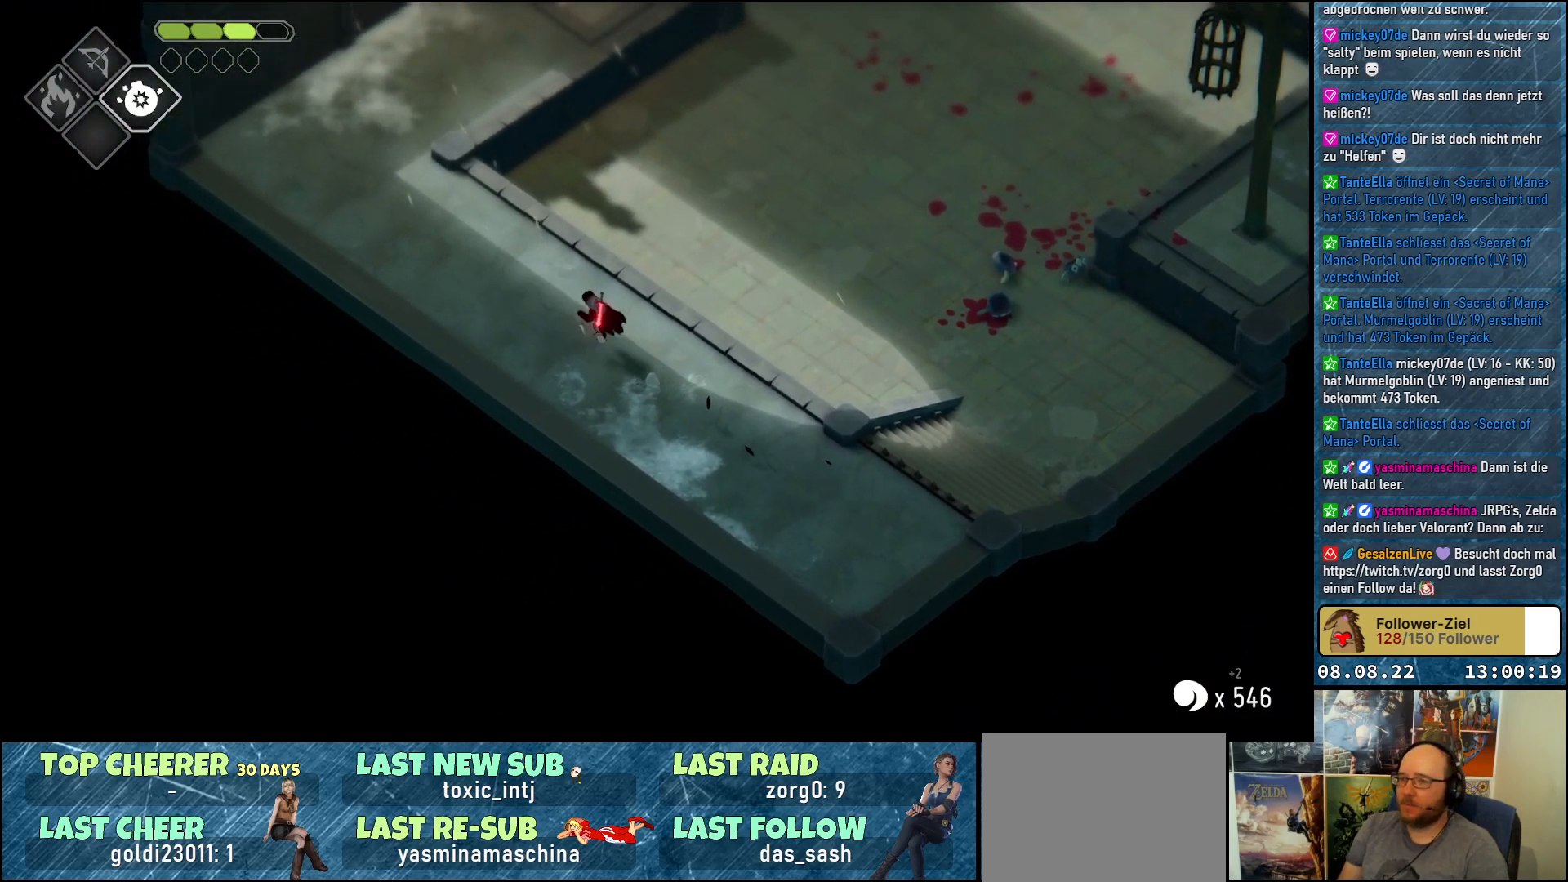
{"buttons": ["A"], "left_stick": "up-left", "right_stick": "center", "events": [[67, "A", "down"], [117, "A", "up"], [217, "A", "down"], [267, "A", "up"], [350, "A", "down"], [433, "A", "up"], [500, "A", "down"]]}
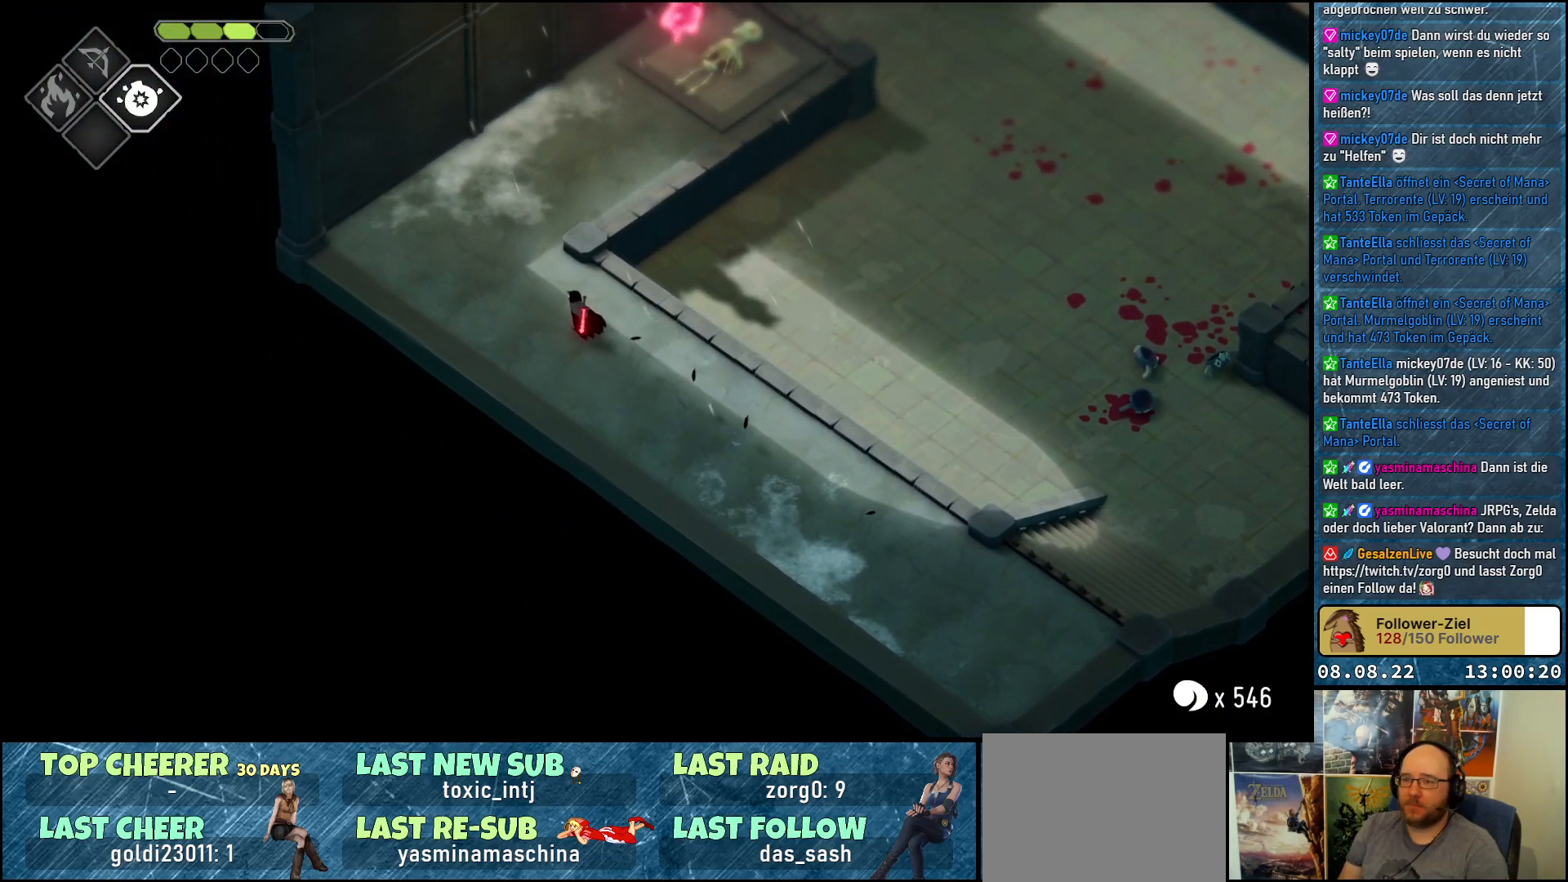
{"buttons": [], "left_stick": "up-right", "right_stick": "center", "events": [[83, "A", "up"], [150, "A", "down"], [200, "A", "up"], [283, "A", "down"], [283, "left_stick", "up"], [383, "A", "up"], [450, "left_stick", "up-right"]]}
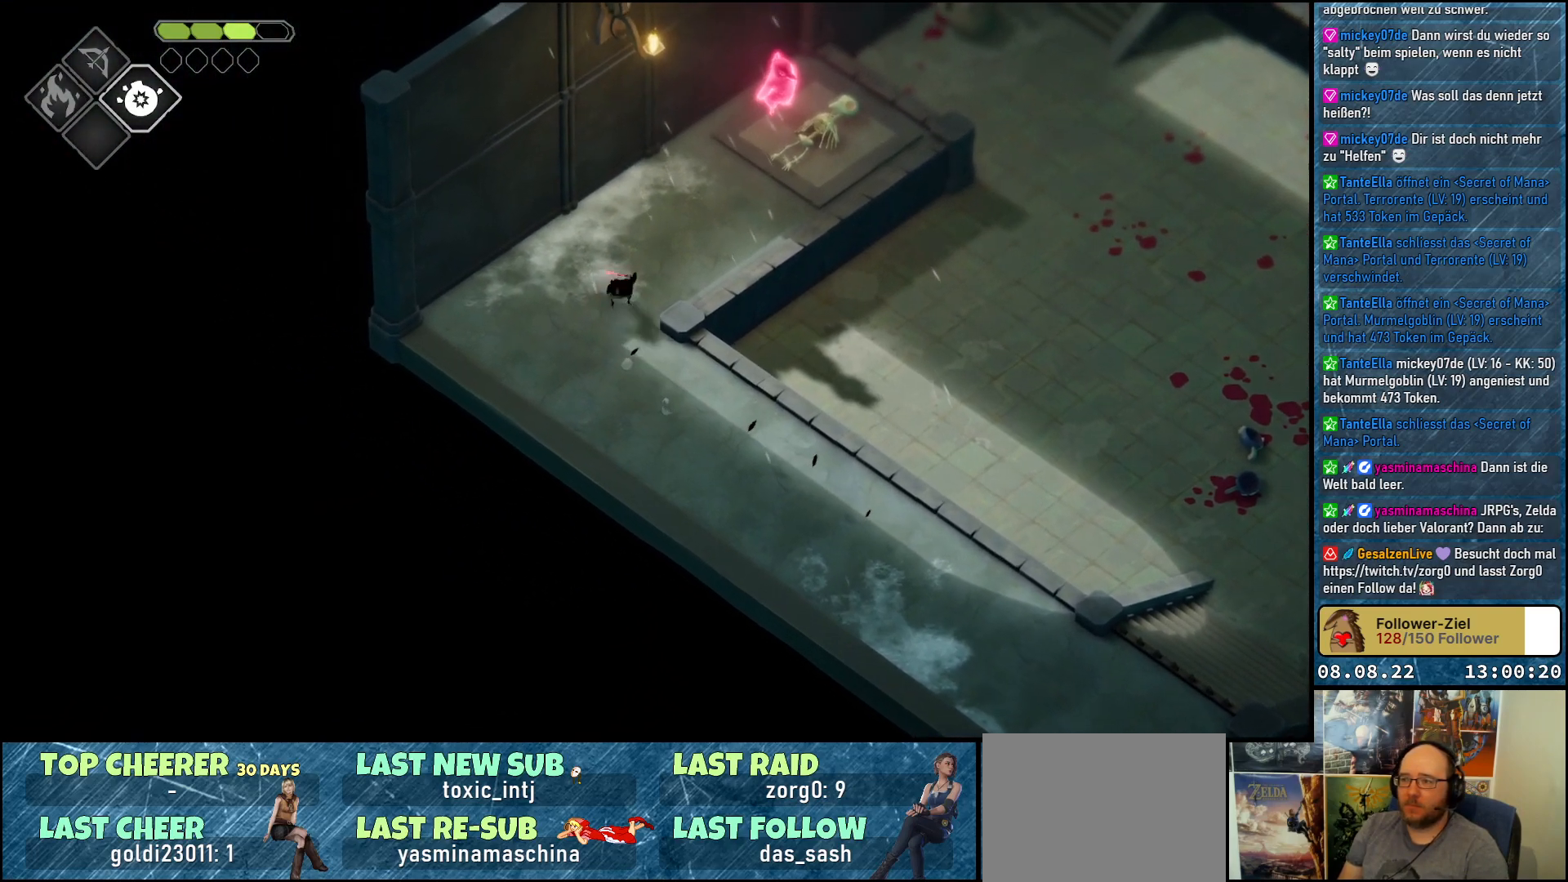
{"buttons": [], "left_stick": "right", "right_stick": "center", "events": [[400, "left_stick", "right"]]}
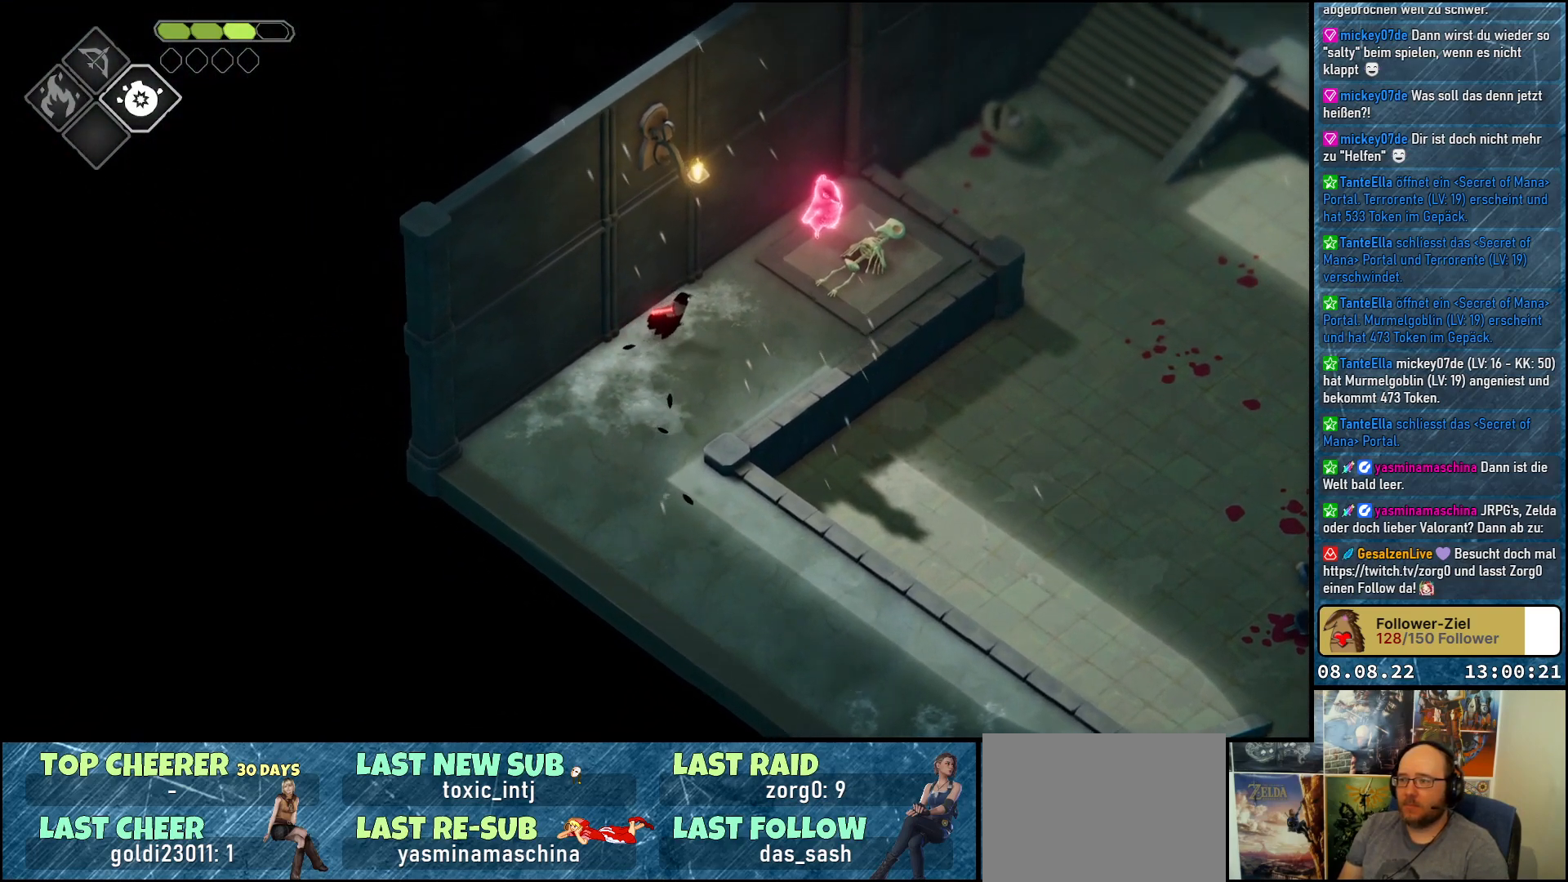
{"buttons": [], "left_stick": "up-right", "right_stick": "center", "events": [[283, "left_stick", "up-right"]]}
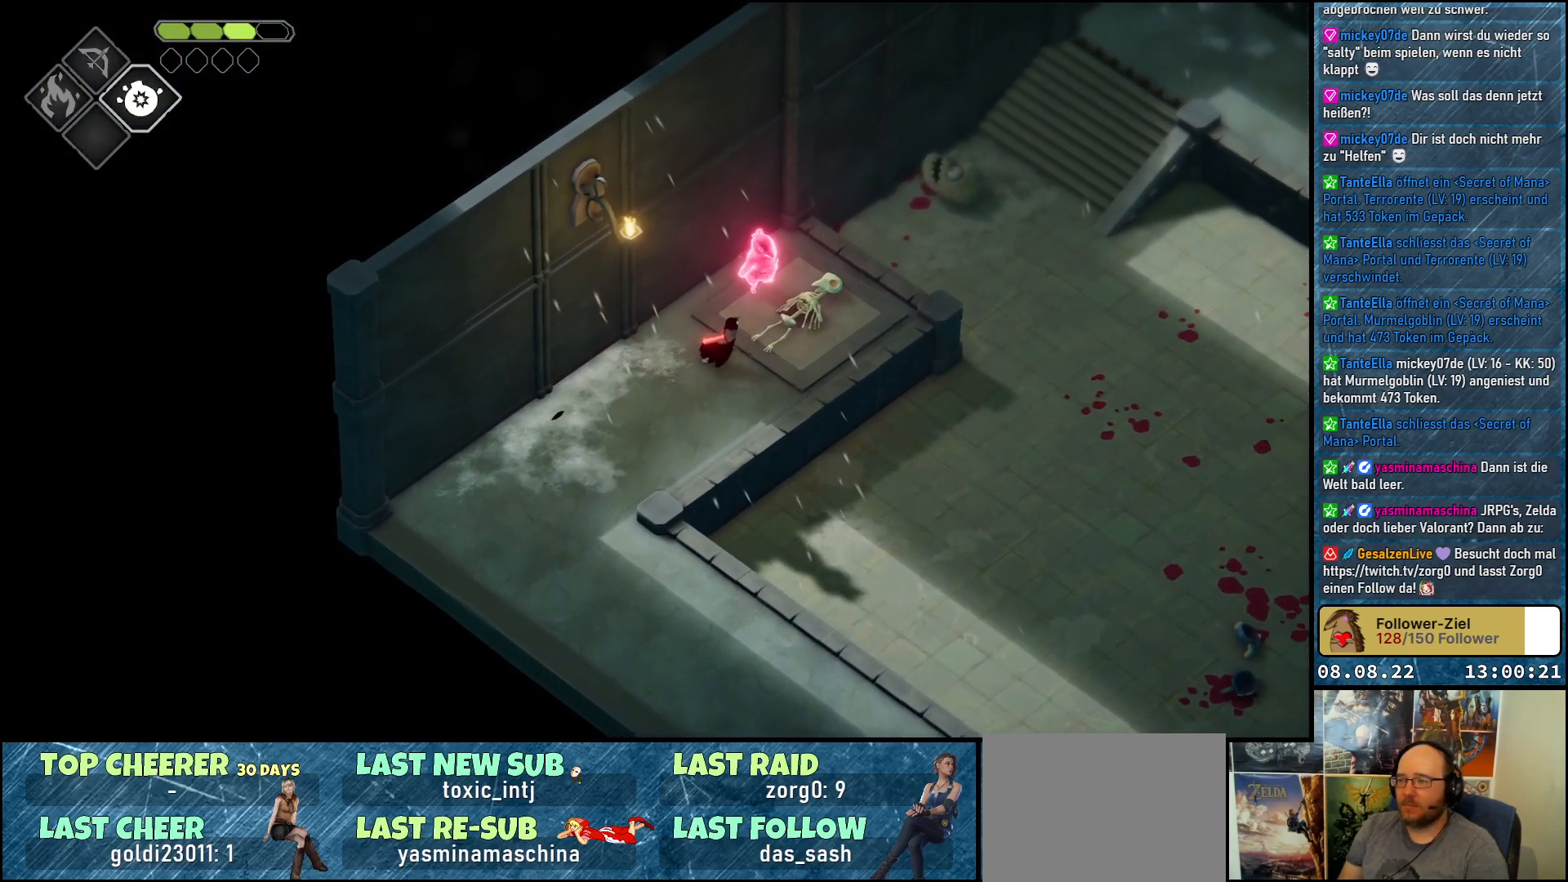
{"buttons": [], "left_stick": "center", "right_stick": "center", "events": [[33, "left_stick", "center"], [217, "Y", "down"], [317, "Y", "up"]]}
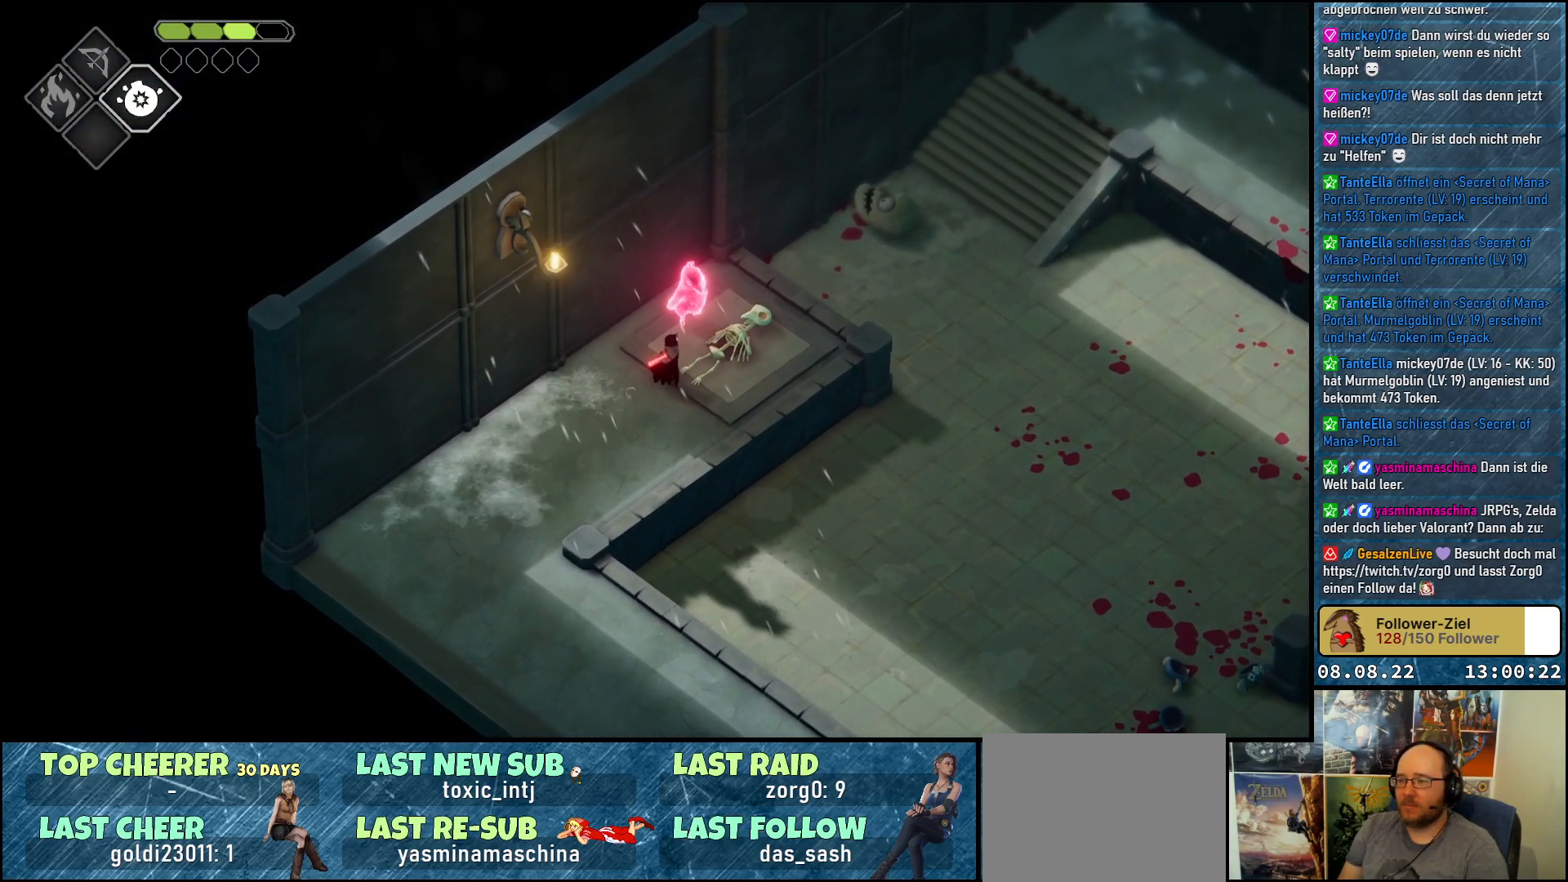
{"buttons": [], "left_stick": "center", "right_stick": "center", "events": [[200, "left_stick", "up-right"], [333, "left_stick", "center"]]}
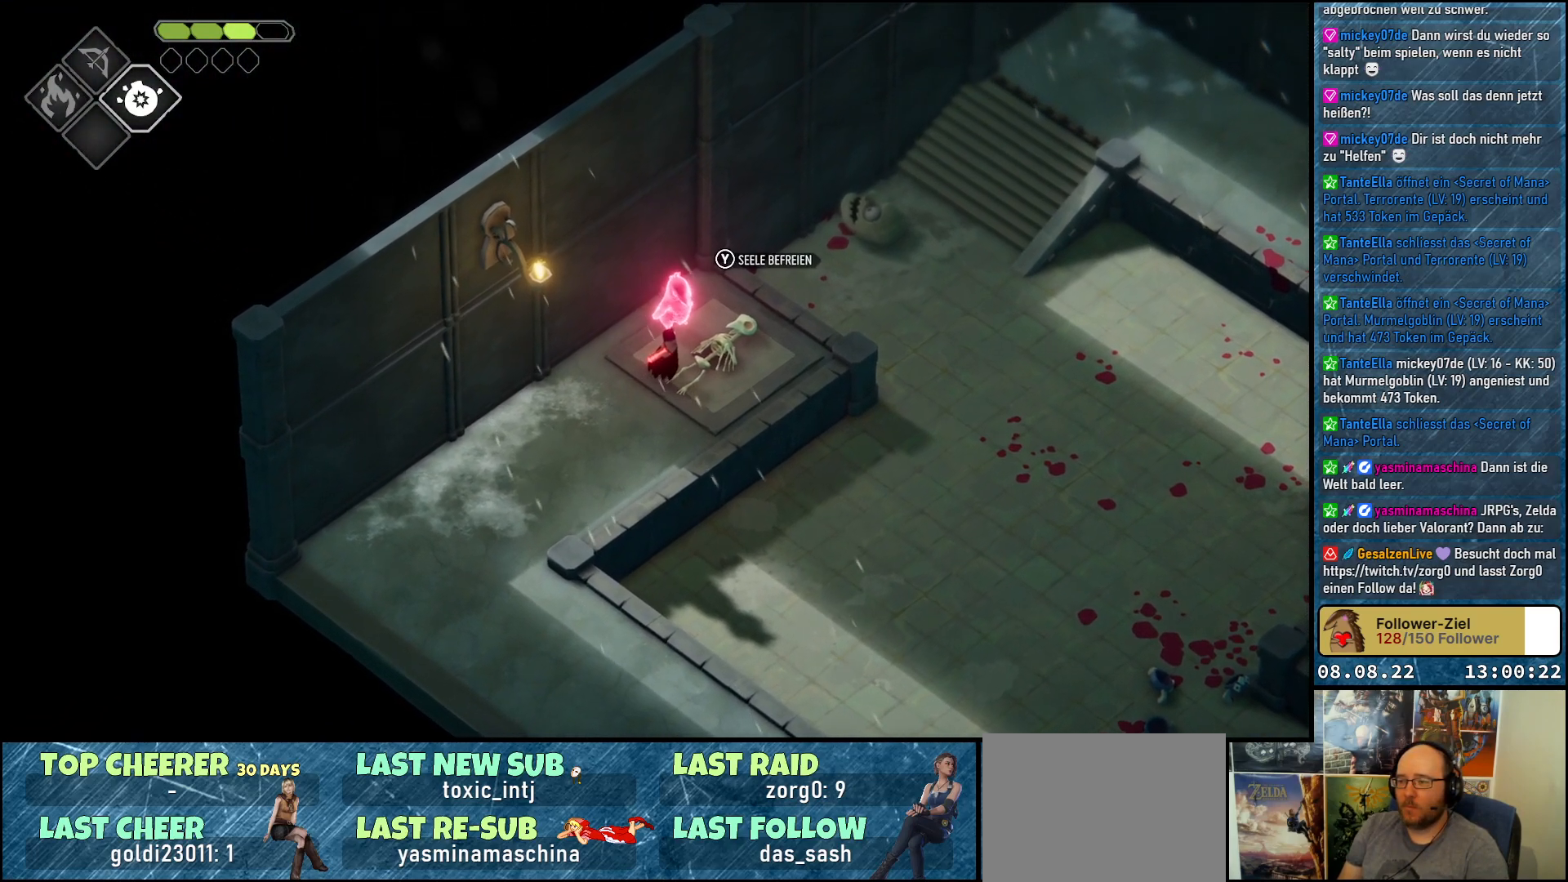
{"buttons": [], "left_stick": "center", "right_stick": "center", "events": [[183, "Y", "down"], [250, "Y", "up"]]}